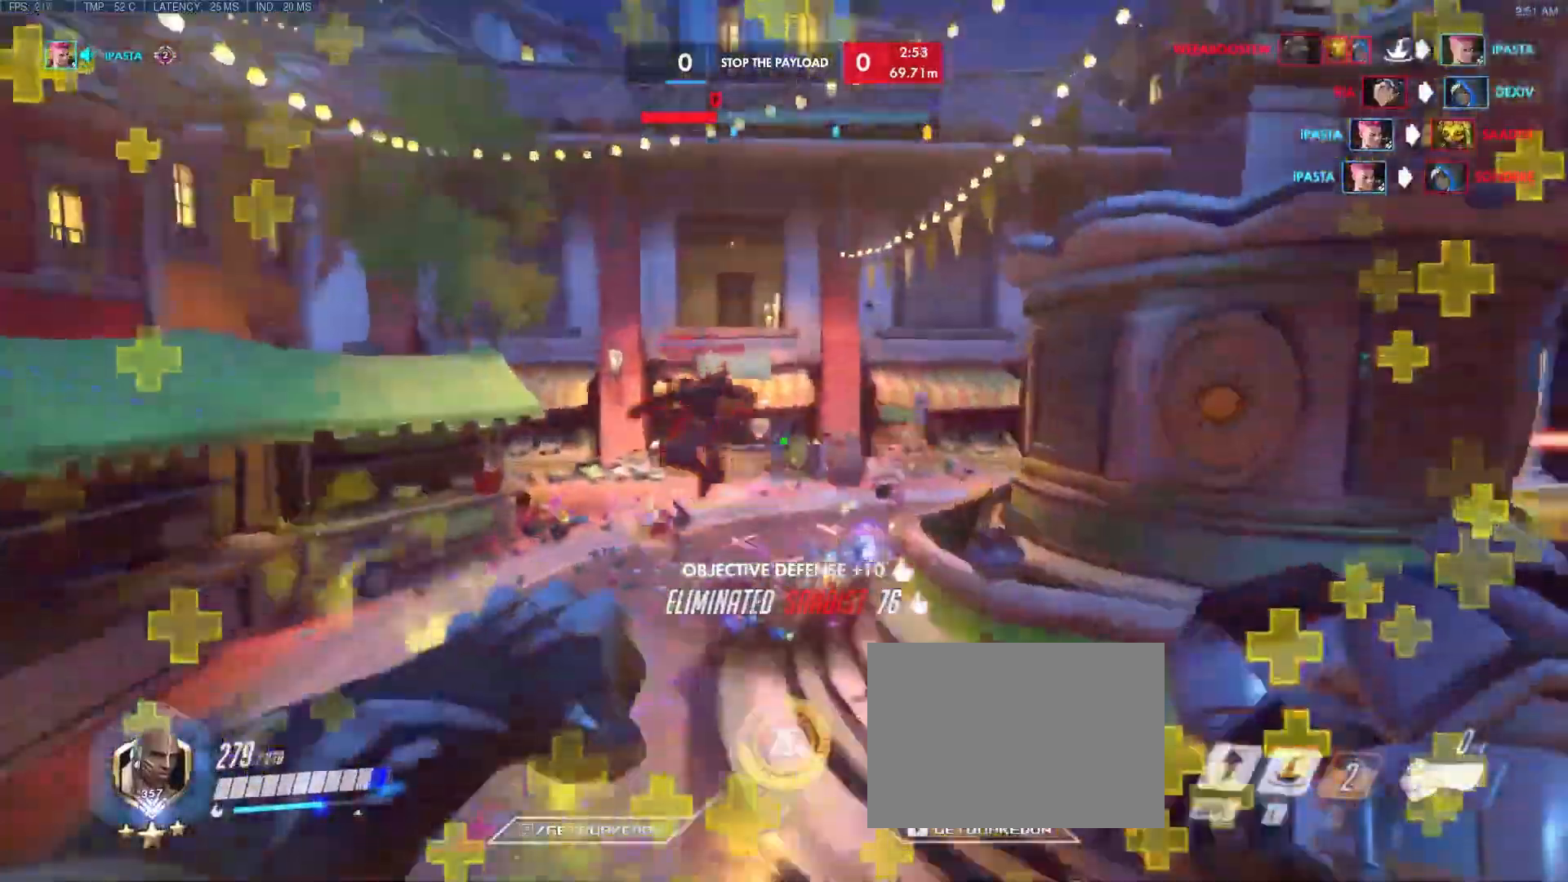
Gameplay with keyboard; each line is a JSON object with the keys held at the frame after it. "events" lists presses ("down") and releases ("up") of "1", "2", "3", "4", "5", "a", "alt", "b", "c", "caps_lock", "ctrl", "d", "e", "f", "g", "n", "q", "r", "s", "shift", "space", "t", "tab", "v", "w", "x" and "z" between this image and that frame as [ms after this image, input, new state], when the widget could be followed in between. No other keys are recorded. Mouse input is not recorded.
{"keys": ["w"], "events": [[67, "w", "down"], [117, "space", "down"], [300, "space", "up"]]}
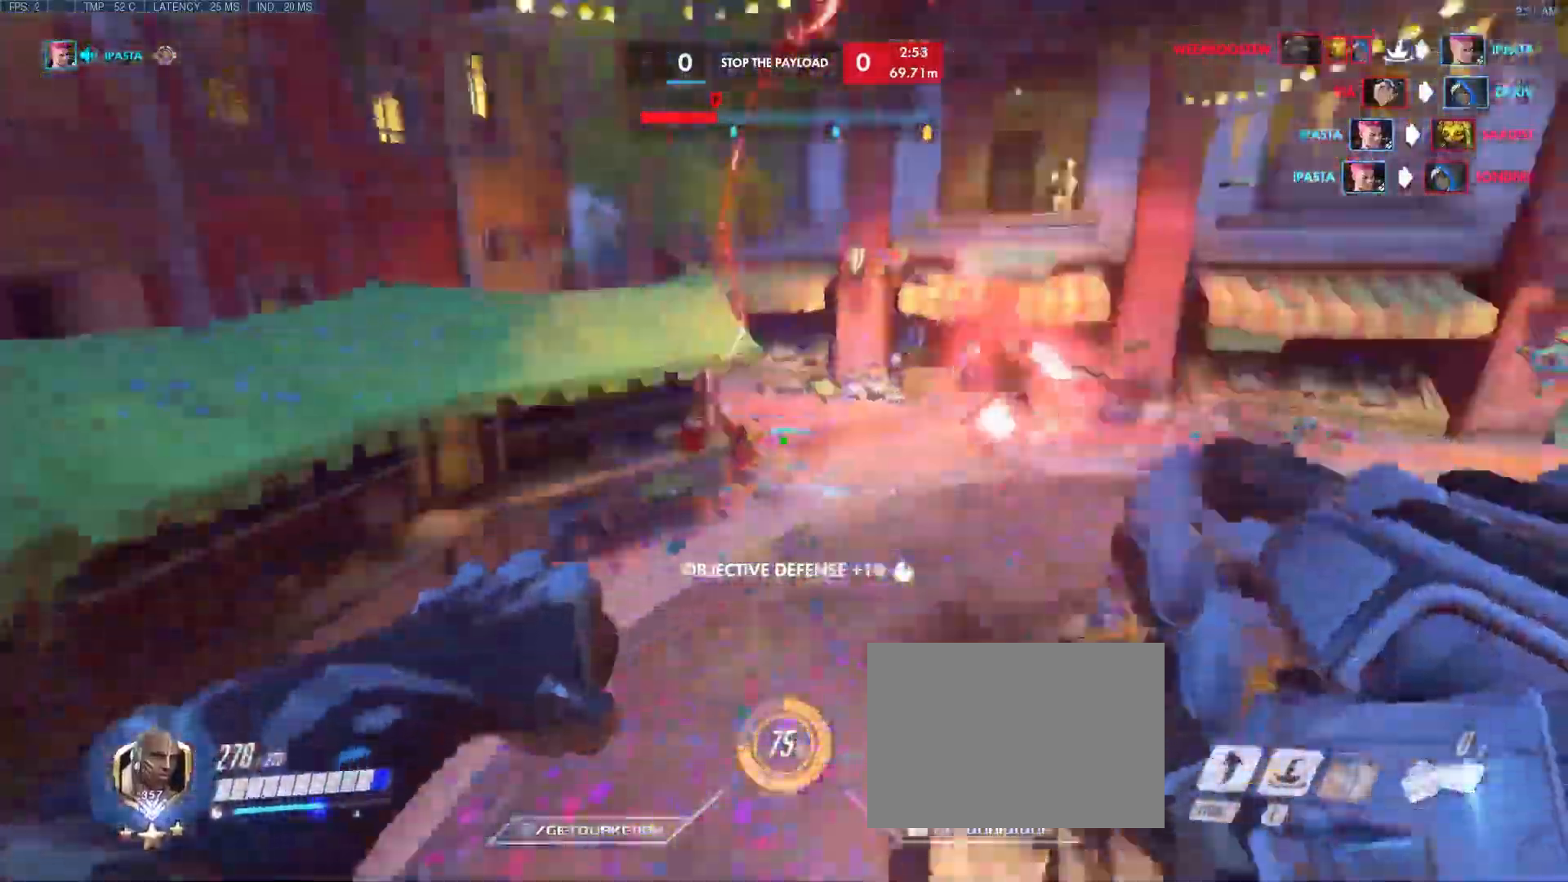
{"keys": ["a", "w"], "events": [[183, "a", "down"], [183, "shift", "down"], [367, "shift", "up"]]}
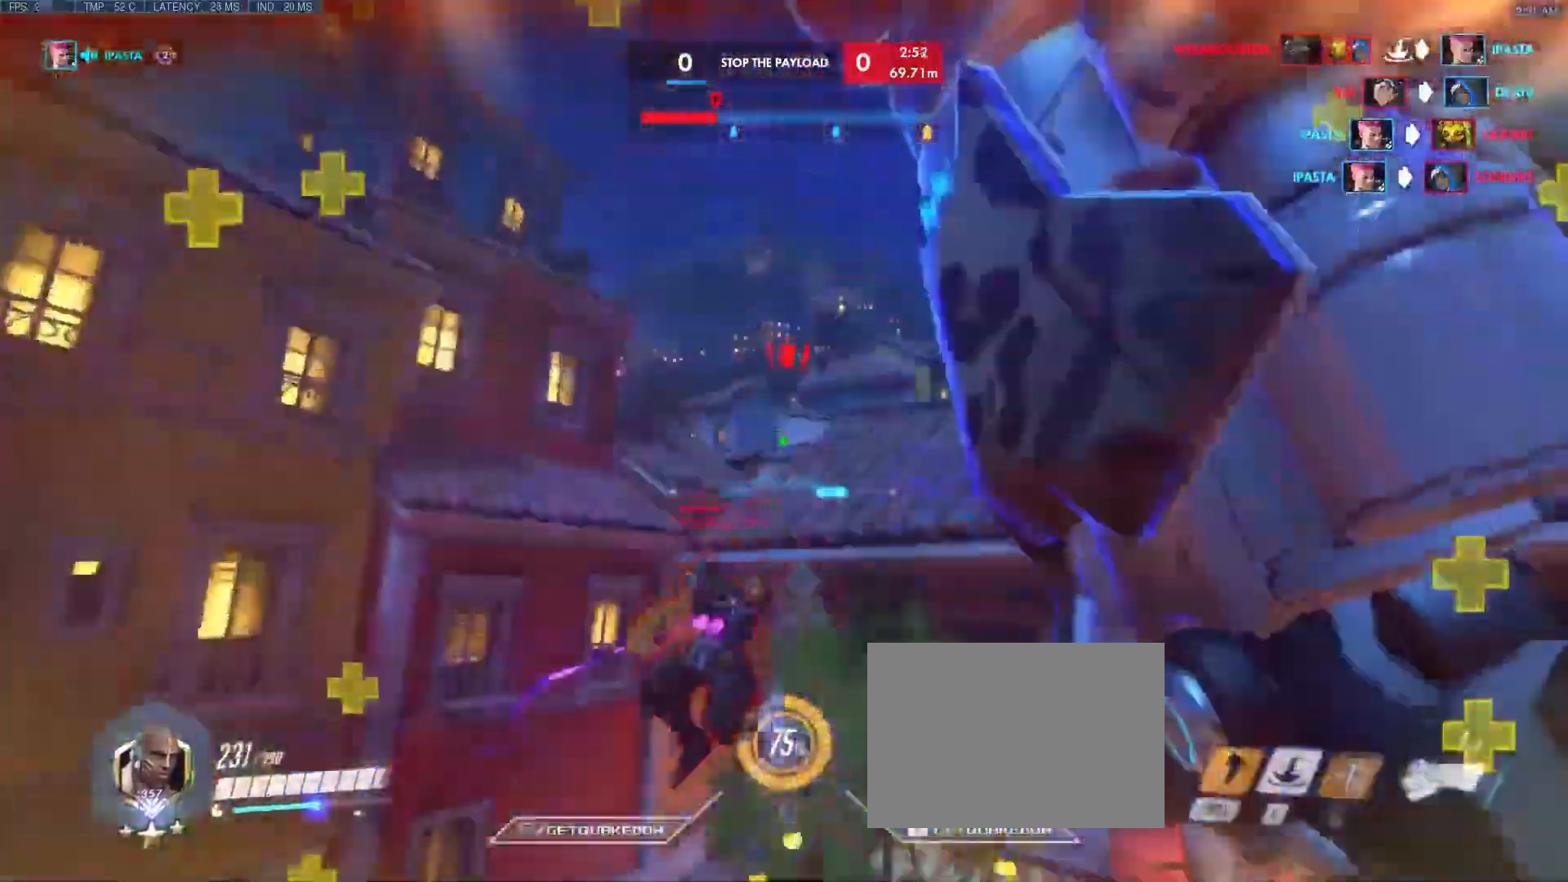
{"keys": ["a", "w"], "events": [[200, "a", "up"], [383, "a", "down"]]}
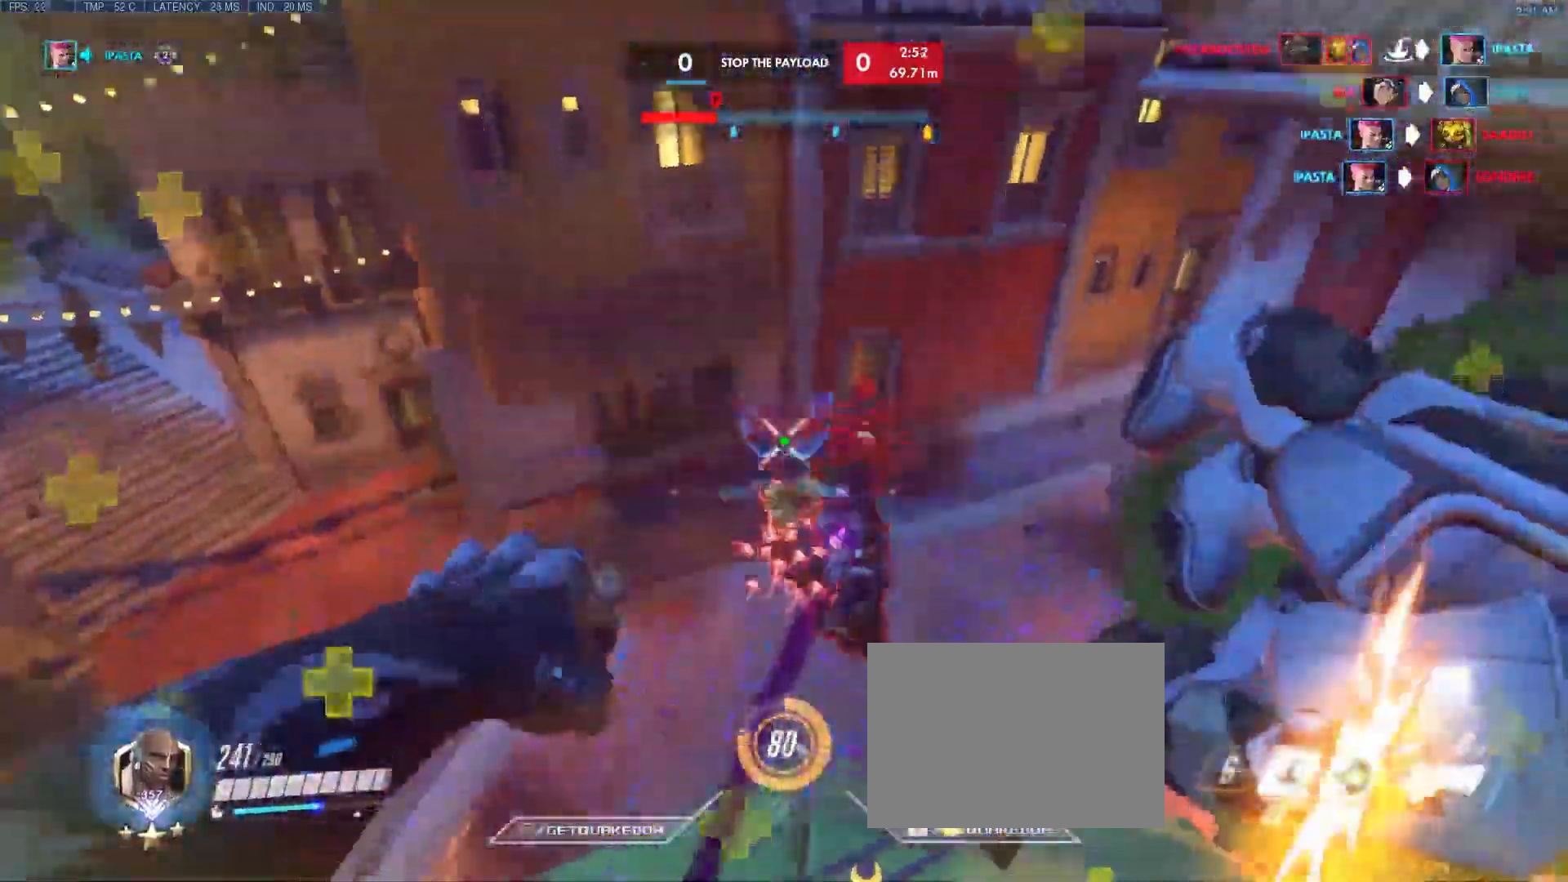
{"keys": ["d"], "events": [[117, "e", "down"], [250, "e", "up"], [300, "w", "up"], [400, "d", "down"], [400, "s", "down"], [450, "a", "up"], [450, "s", "up"]]}
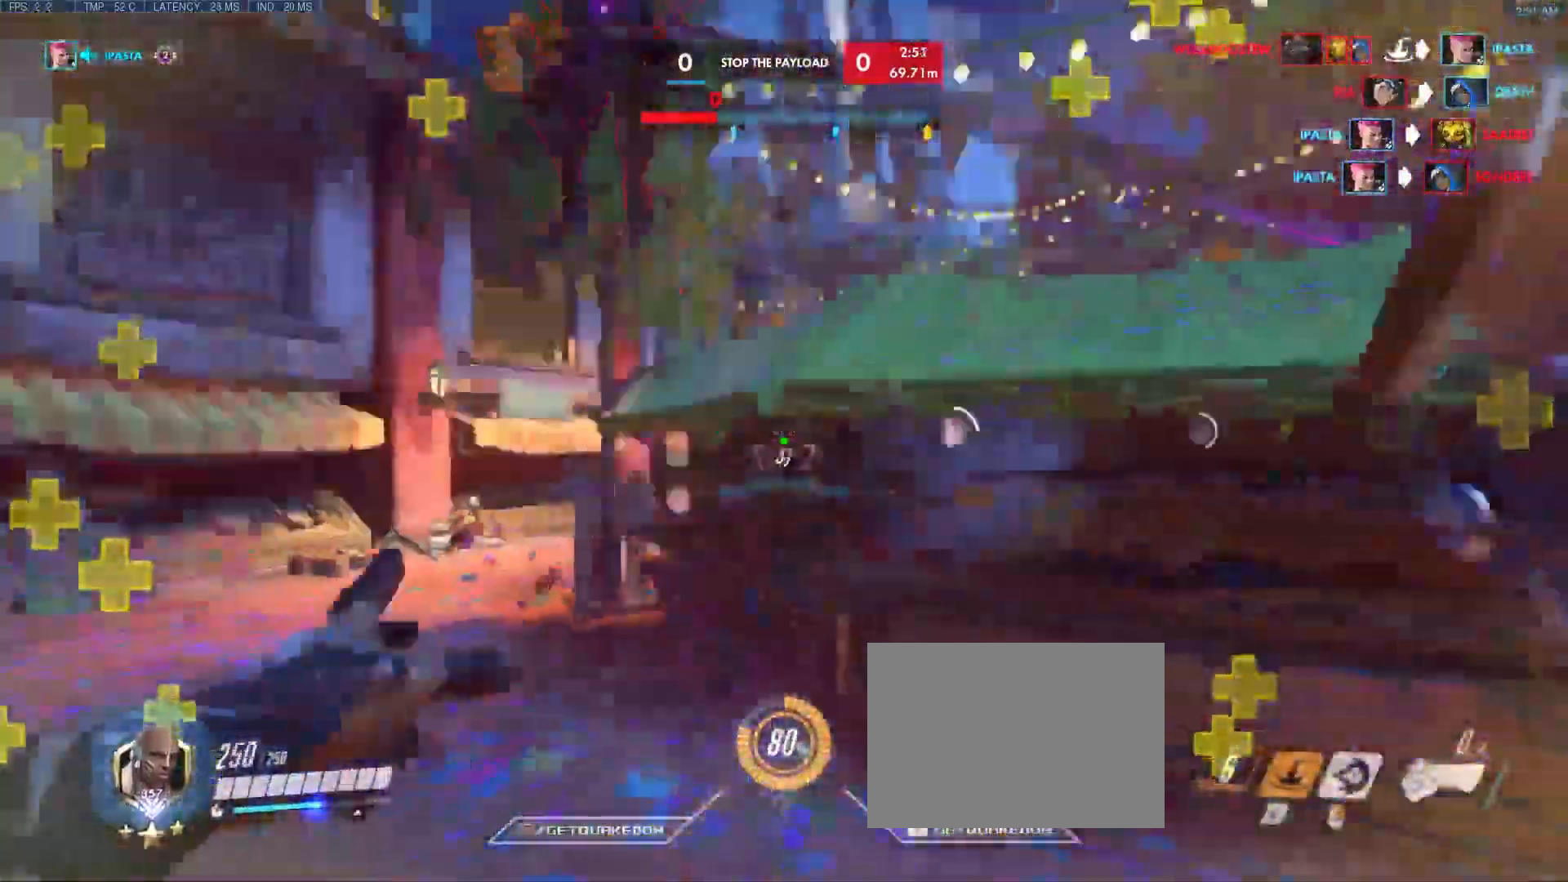
{"keys": ["a", "w"], "events": [[33, "w", "down"], [83, "d", "up"], [233, "a", "down"], [333, "space", "down"], [483, "space", "up"]]}
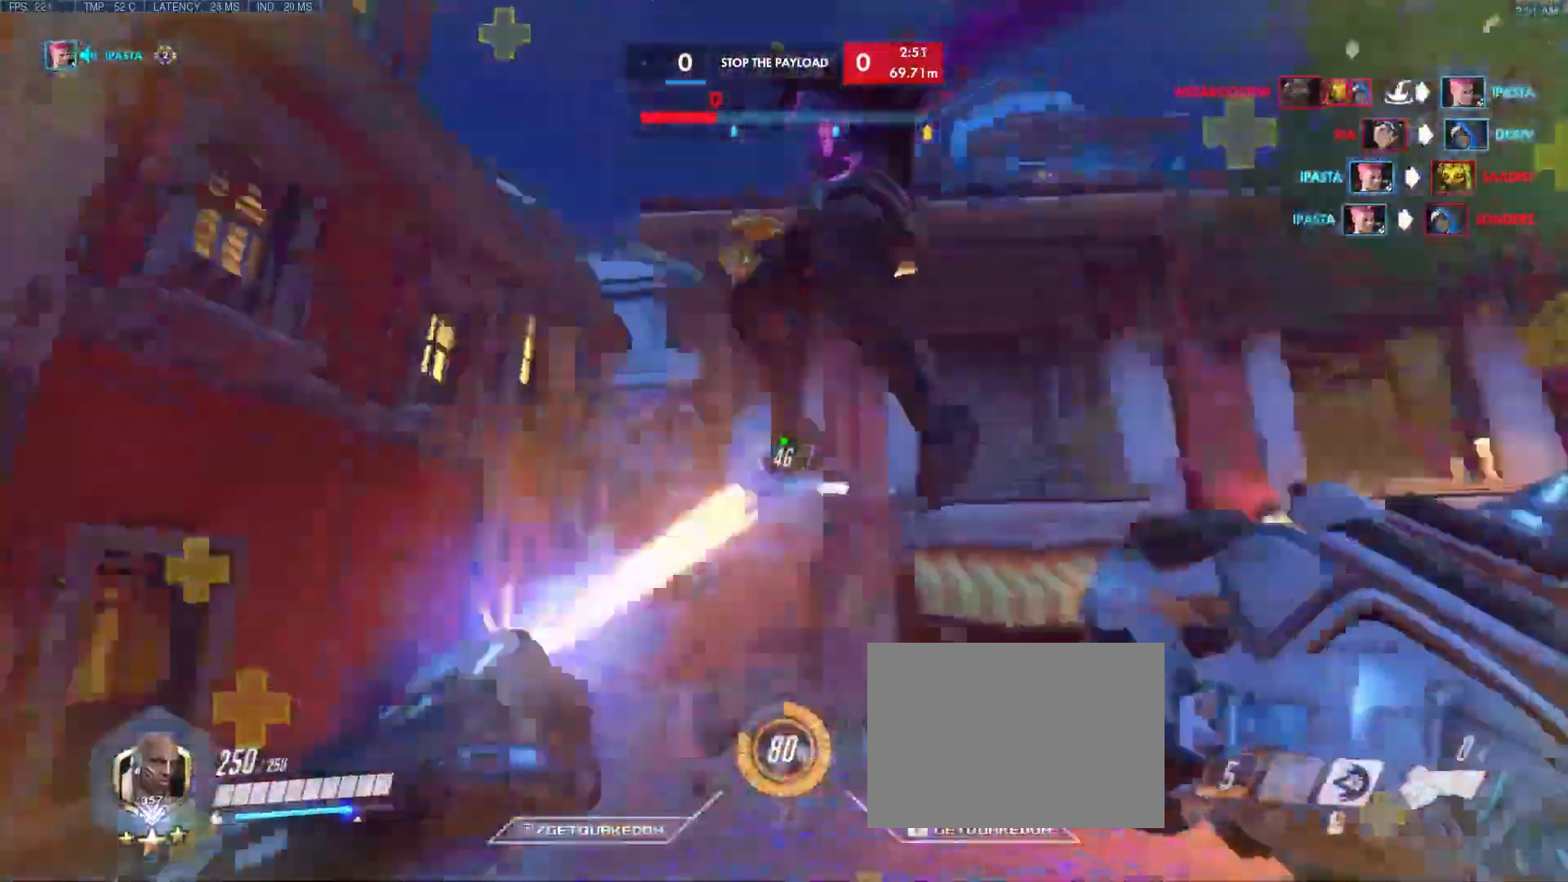
{"keys": ["a", "w"], "events": [[117, "a", "up"], [267, "w", "up"], [400, "a", "down"], [400, "w", "down"]]}
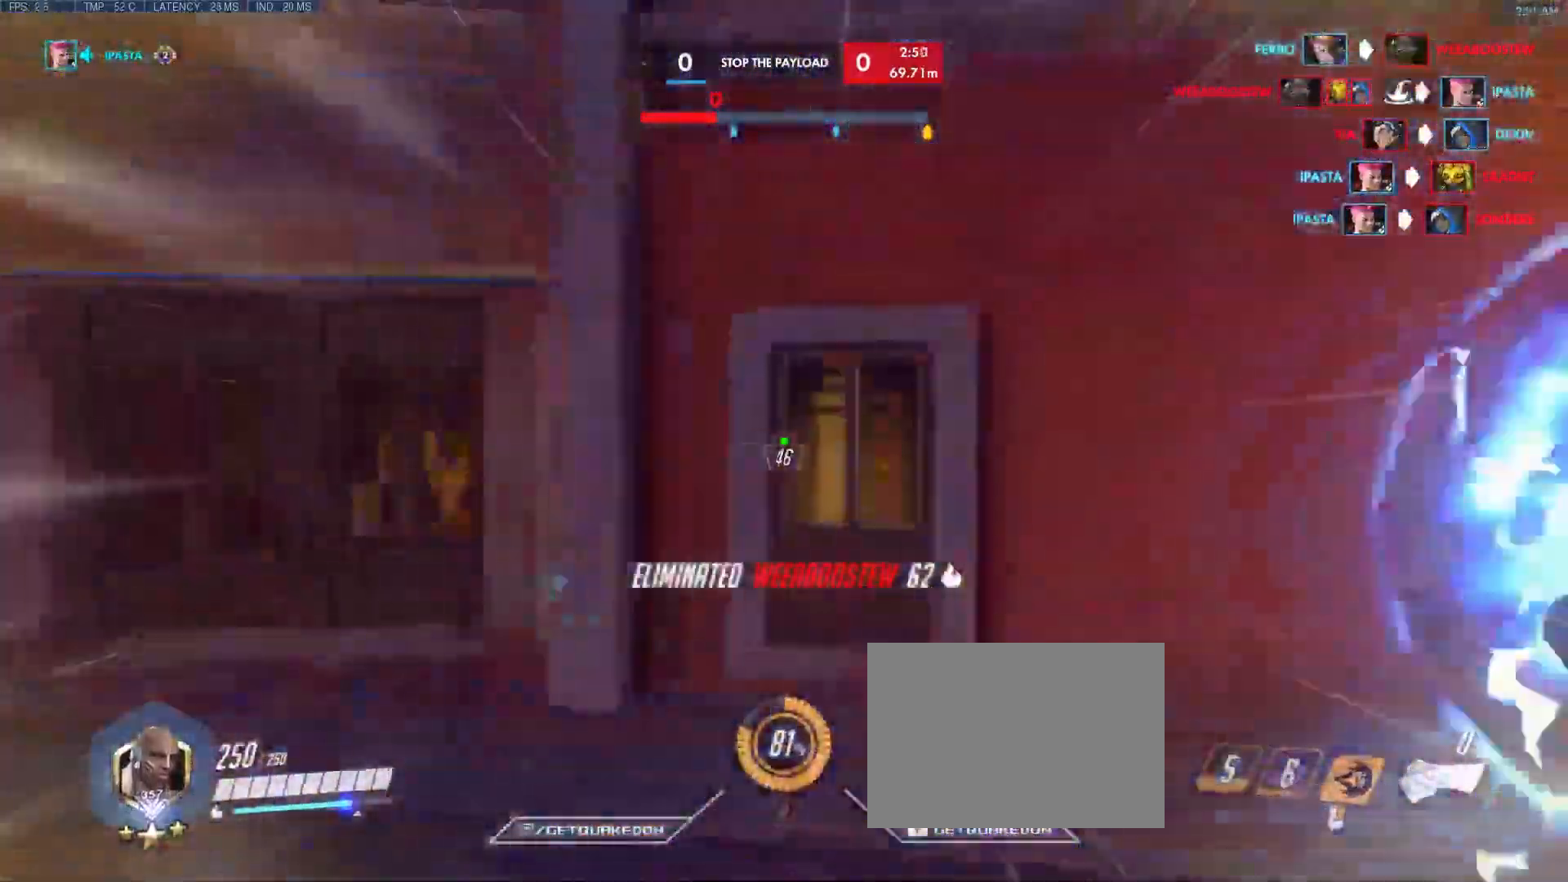
{"keys": ["w"], "events": [[133, "b", "down"], [183, "a", "up"], [283, "b", "up"]]}
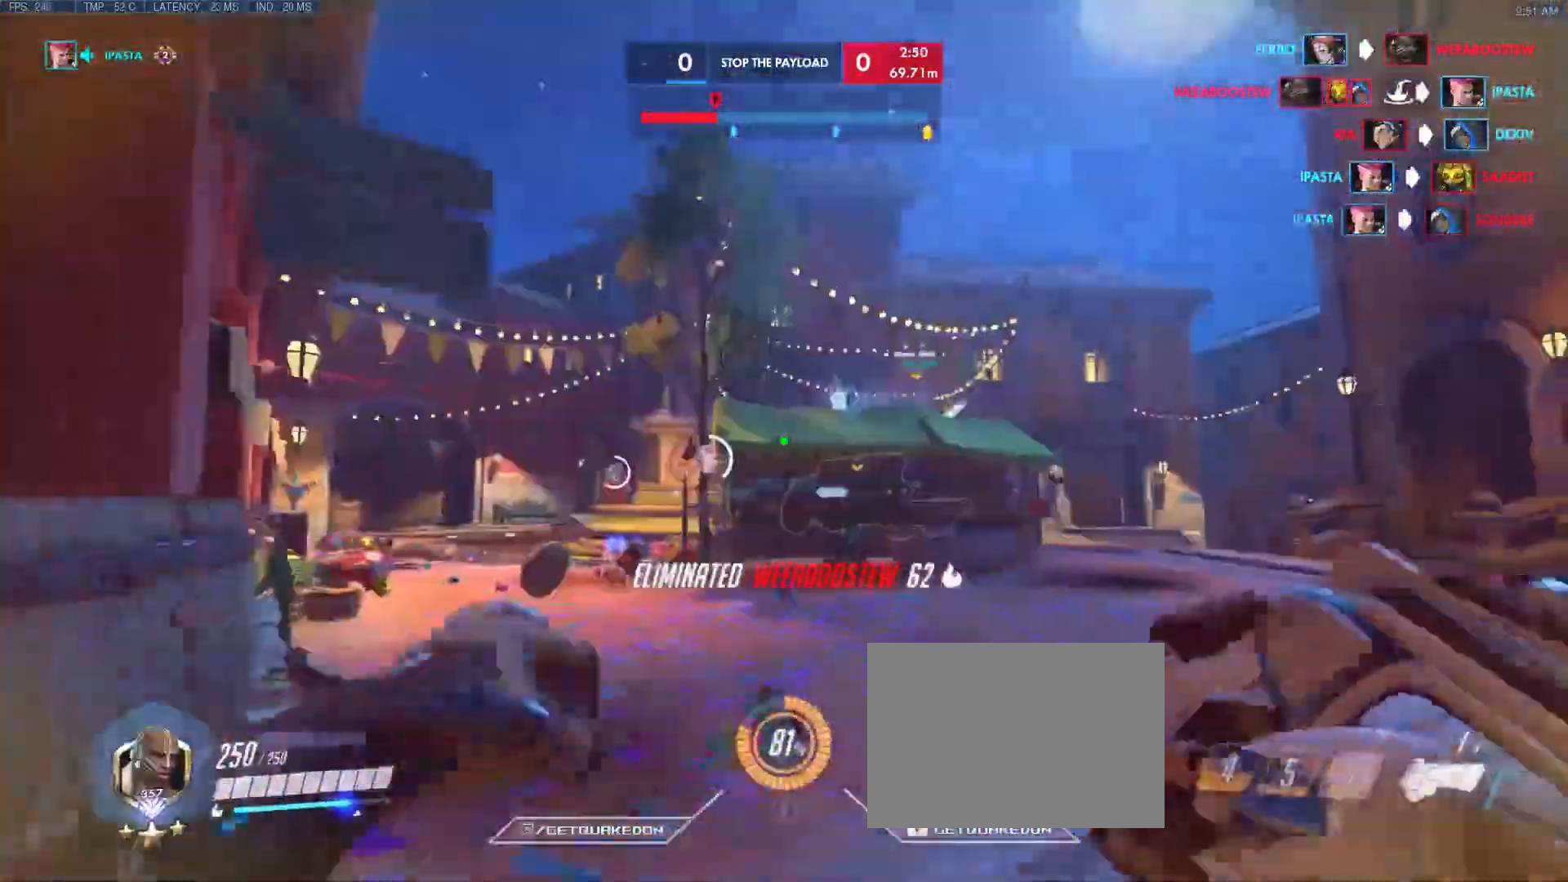
{"keys": ["w"], "events": []}
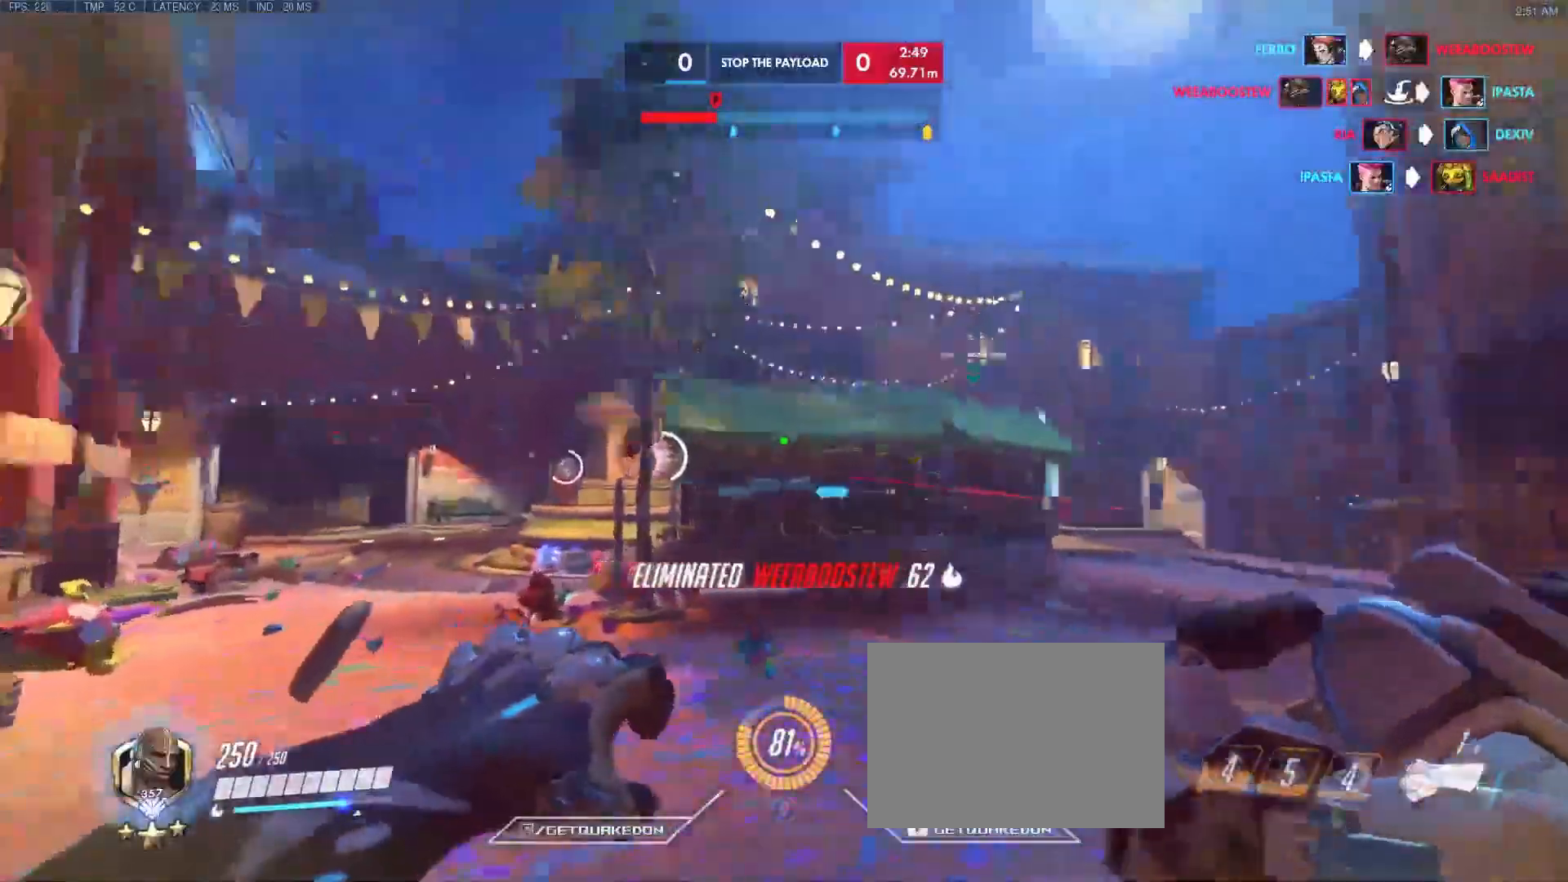
{"keys": ["tab", "w"], "events": [[217, "tab", "down"], [350, "r", "down"], [500, "r", "up"]]}
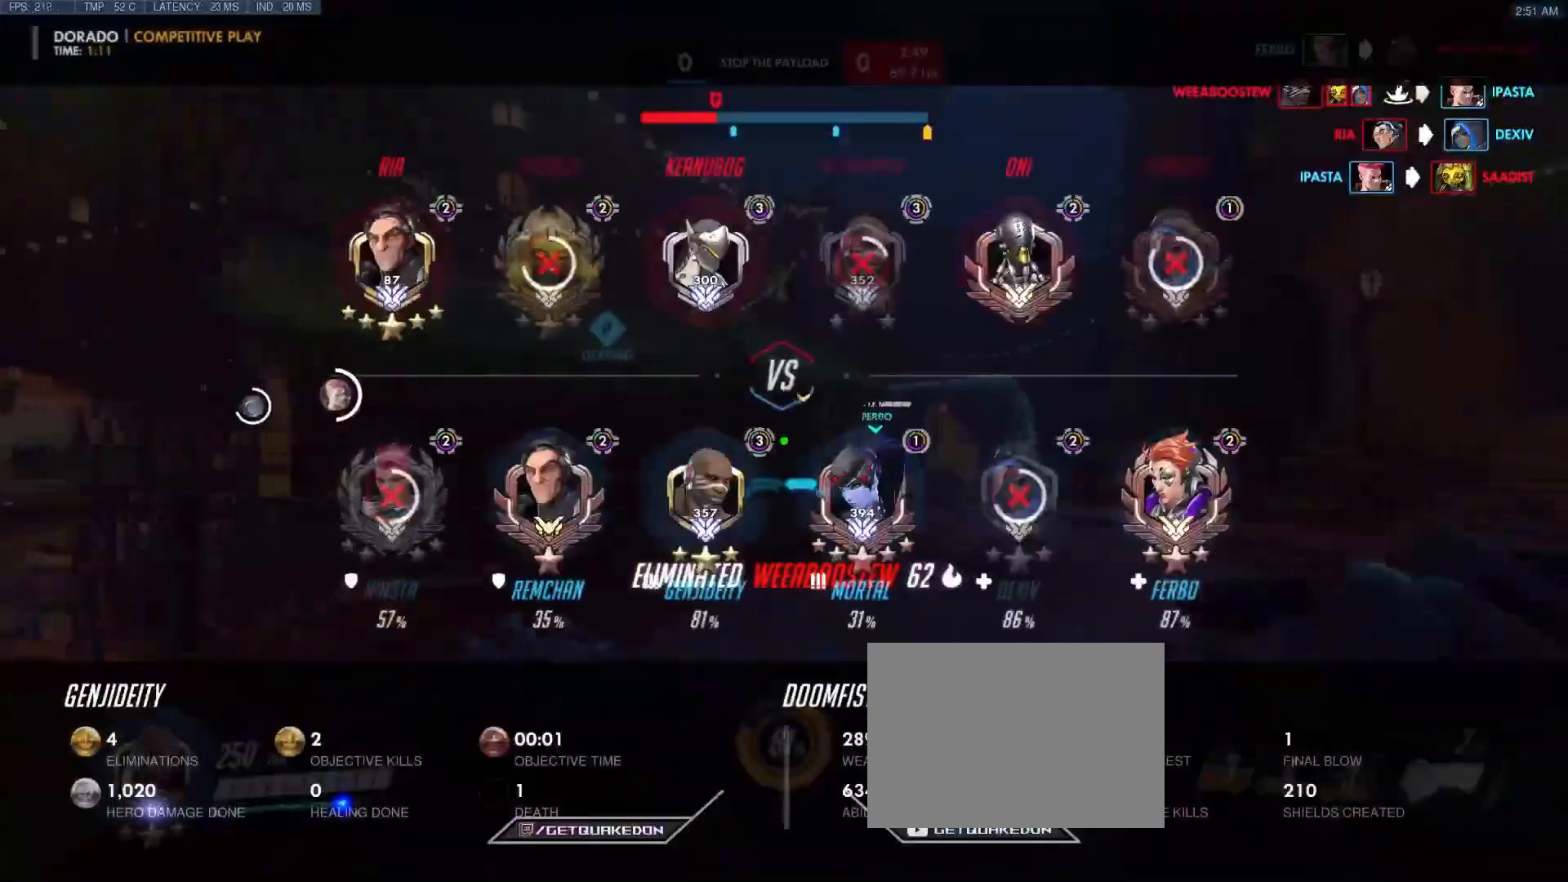
{"keys": ["d", "w"], "events": [[83, "tab", "up"], [183, "d", "down"]]}
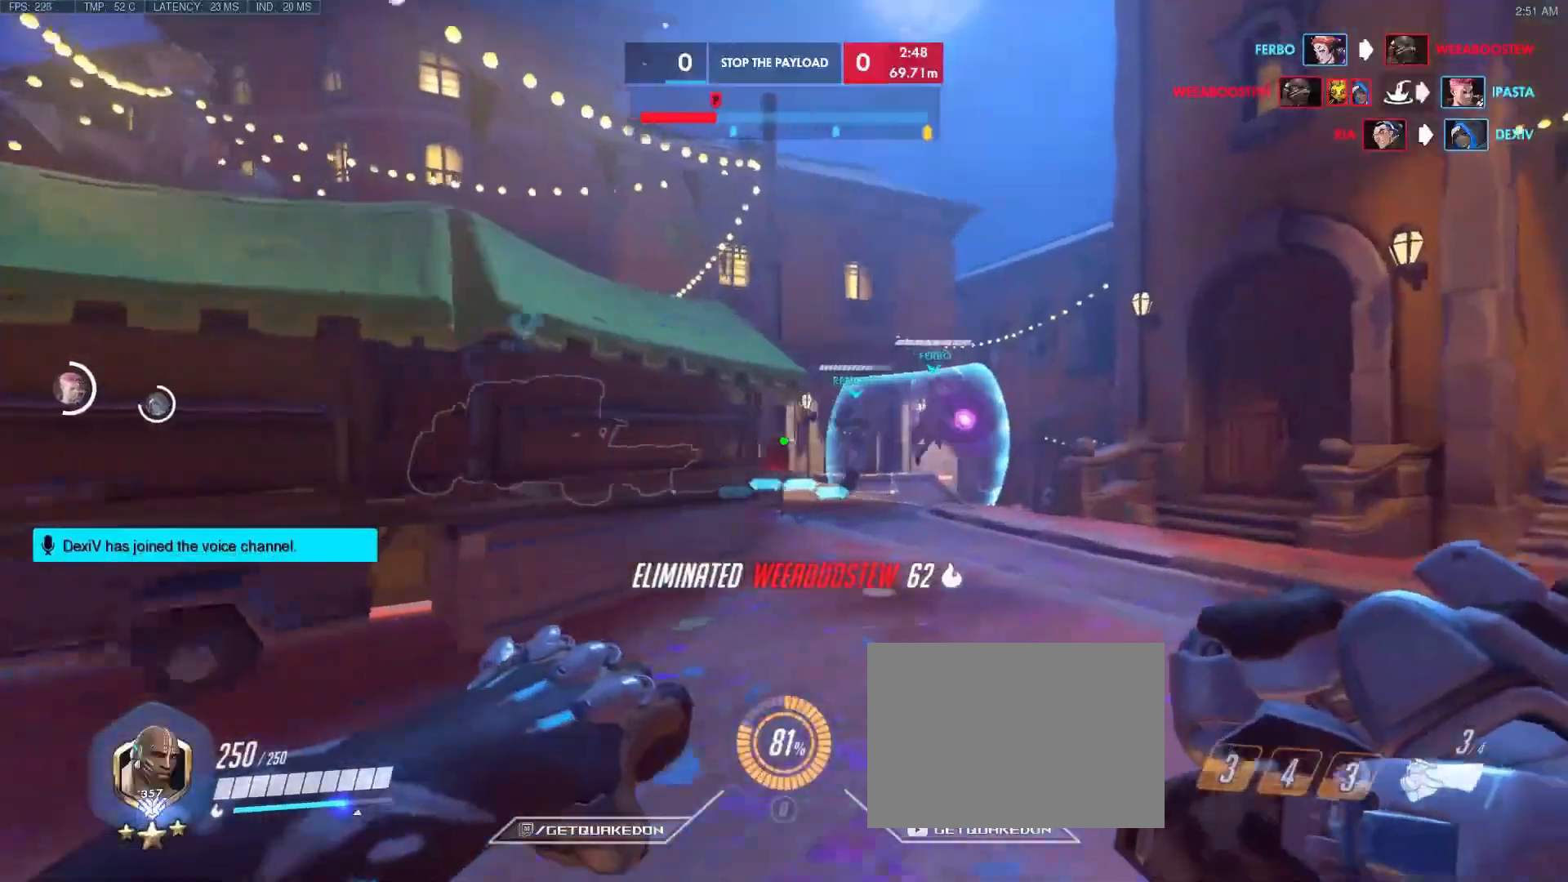
{"keys": ["d", "w"], "events": []}
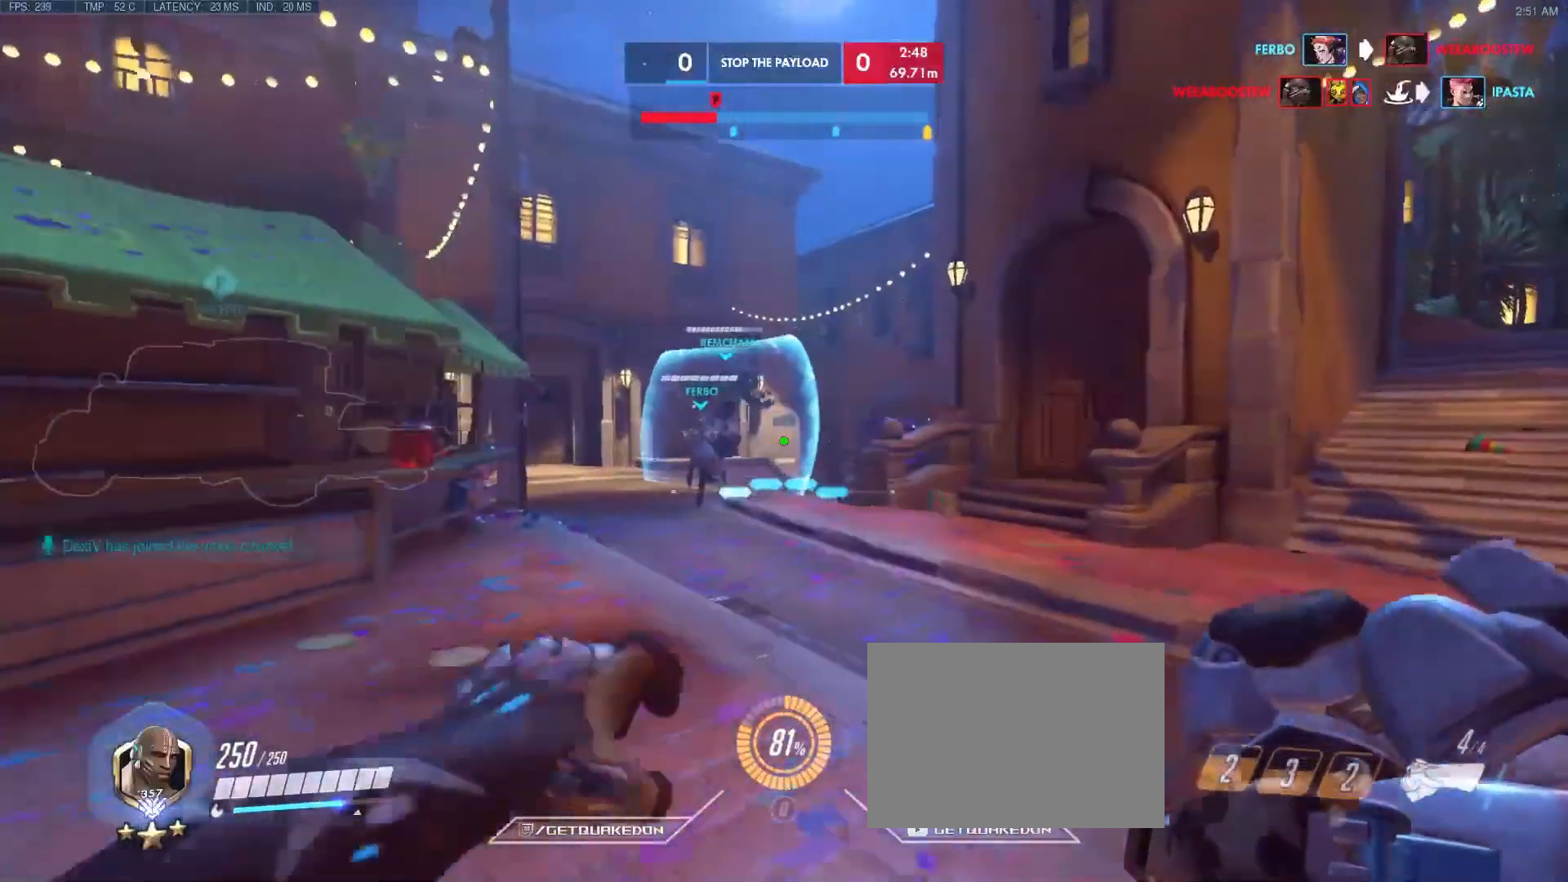
{"keys": ["d", "w"], "events": []}
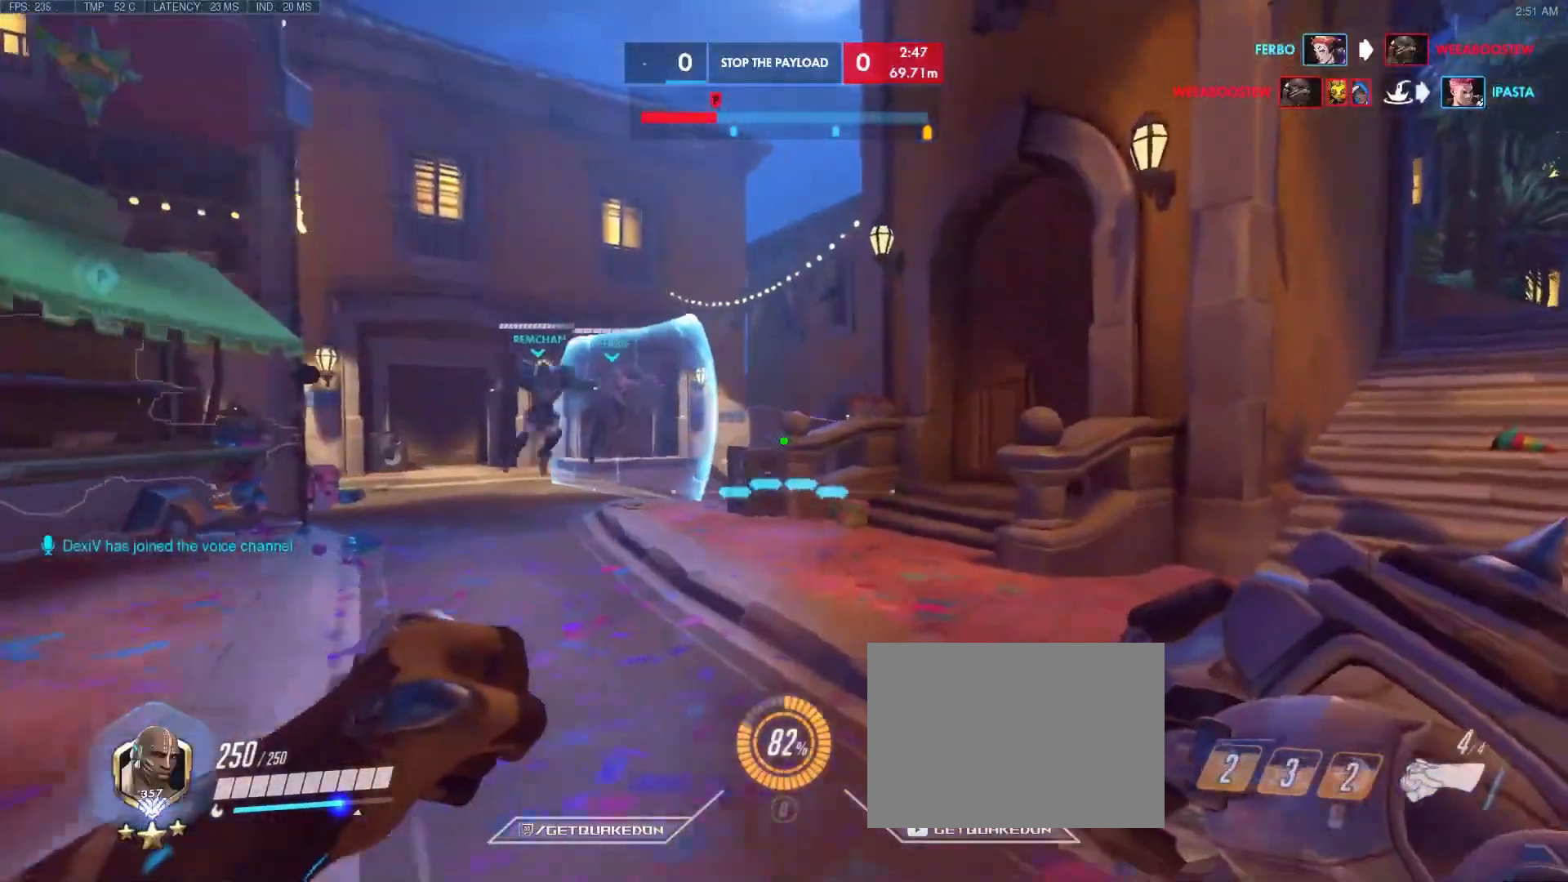
{"keys": ["w"], "events": [[400, "d", "up"]]}
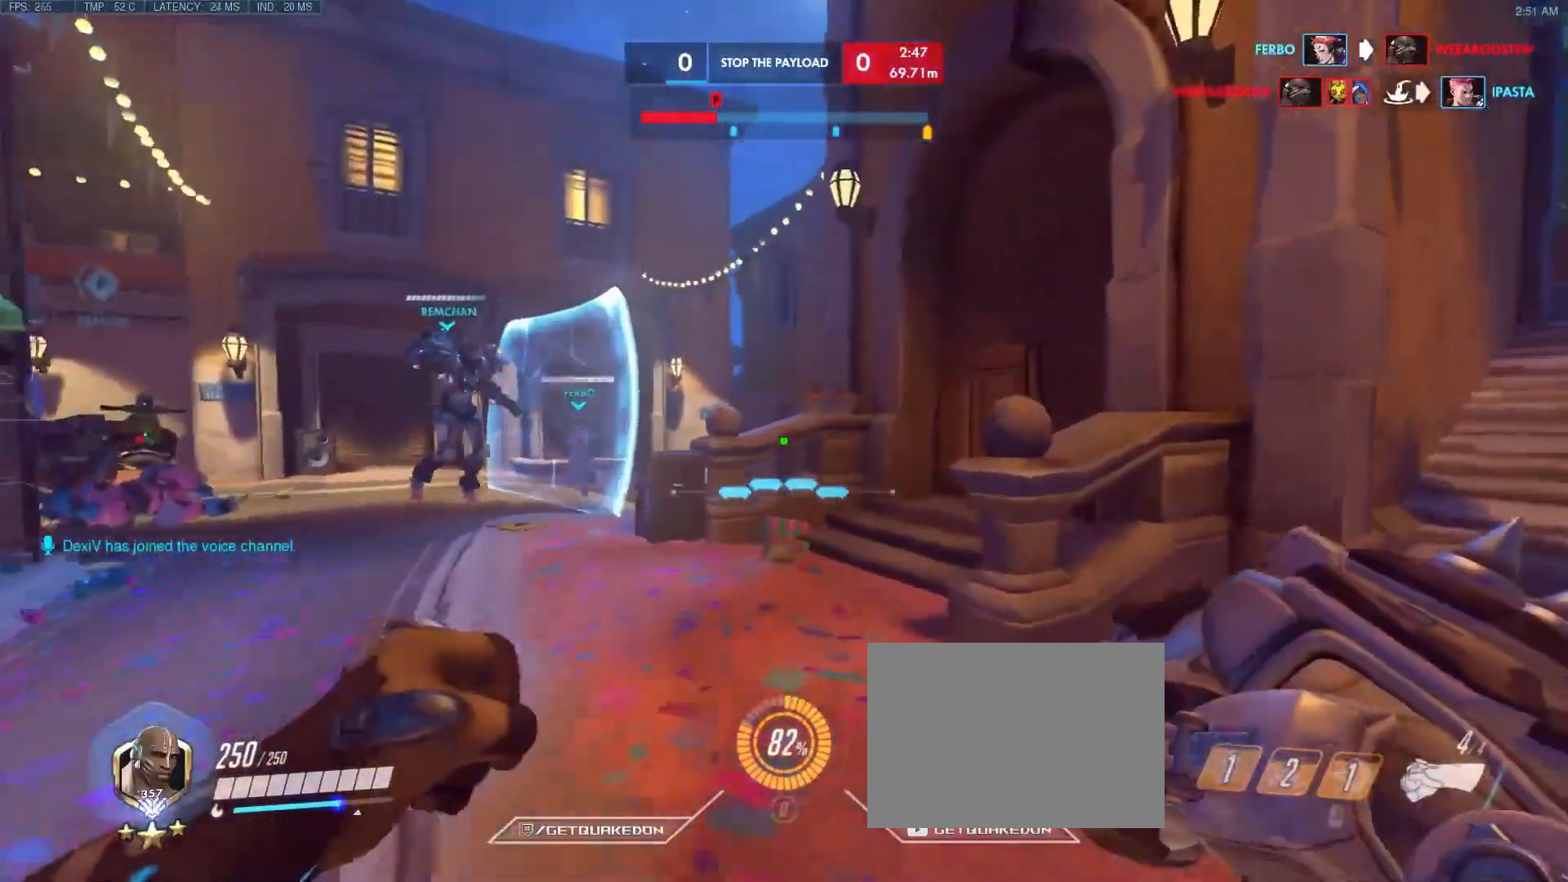
{"keys": ["w"], "events": []}
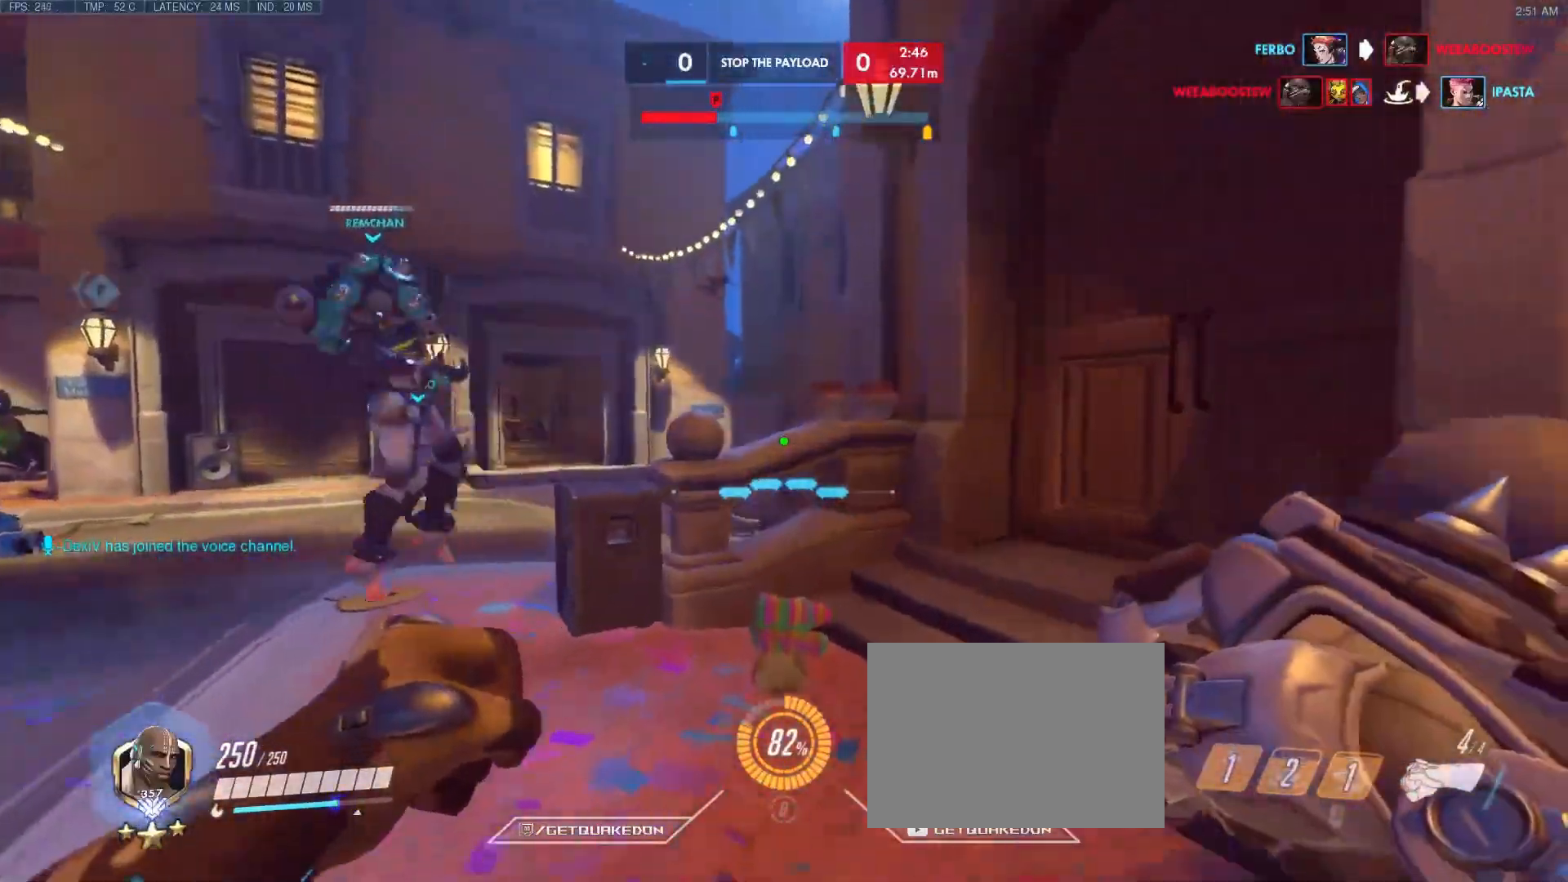
{"keys": ["s"], "events": [[50, "d", "down"], [200, "w", "up"], [283, "d", "up"], [283, "s", "down"]]}
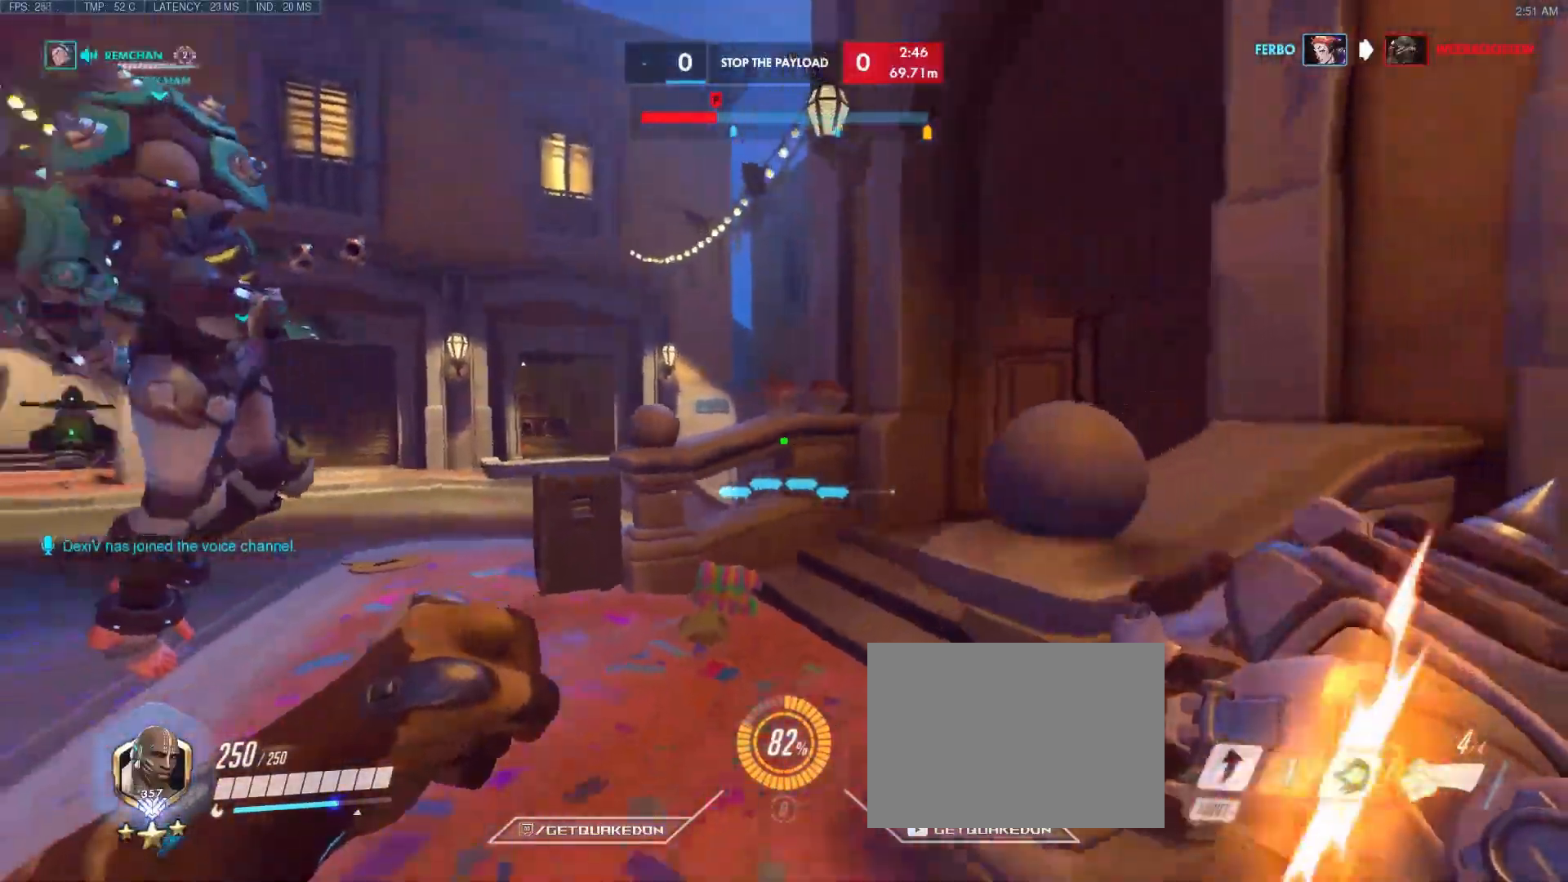
{"keys": [], "events": [[167, "a", "down"], [450, "a", "up"], [450, "s", "up"]]}
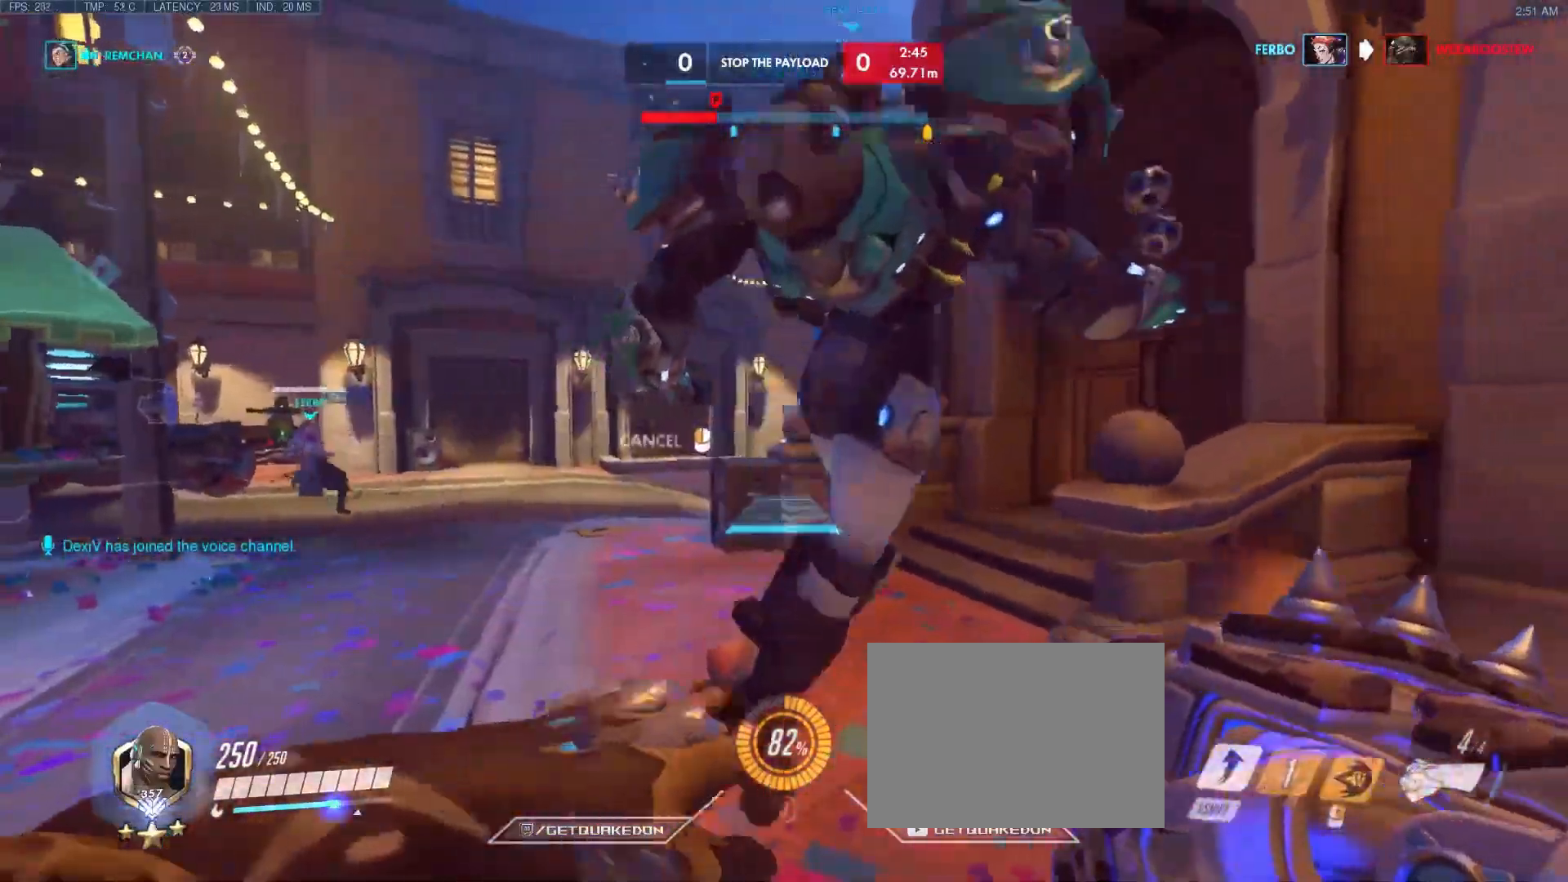
{"keys": [], "events": [[317, "space", "down"], [417, "space", "up"]]}
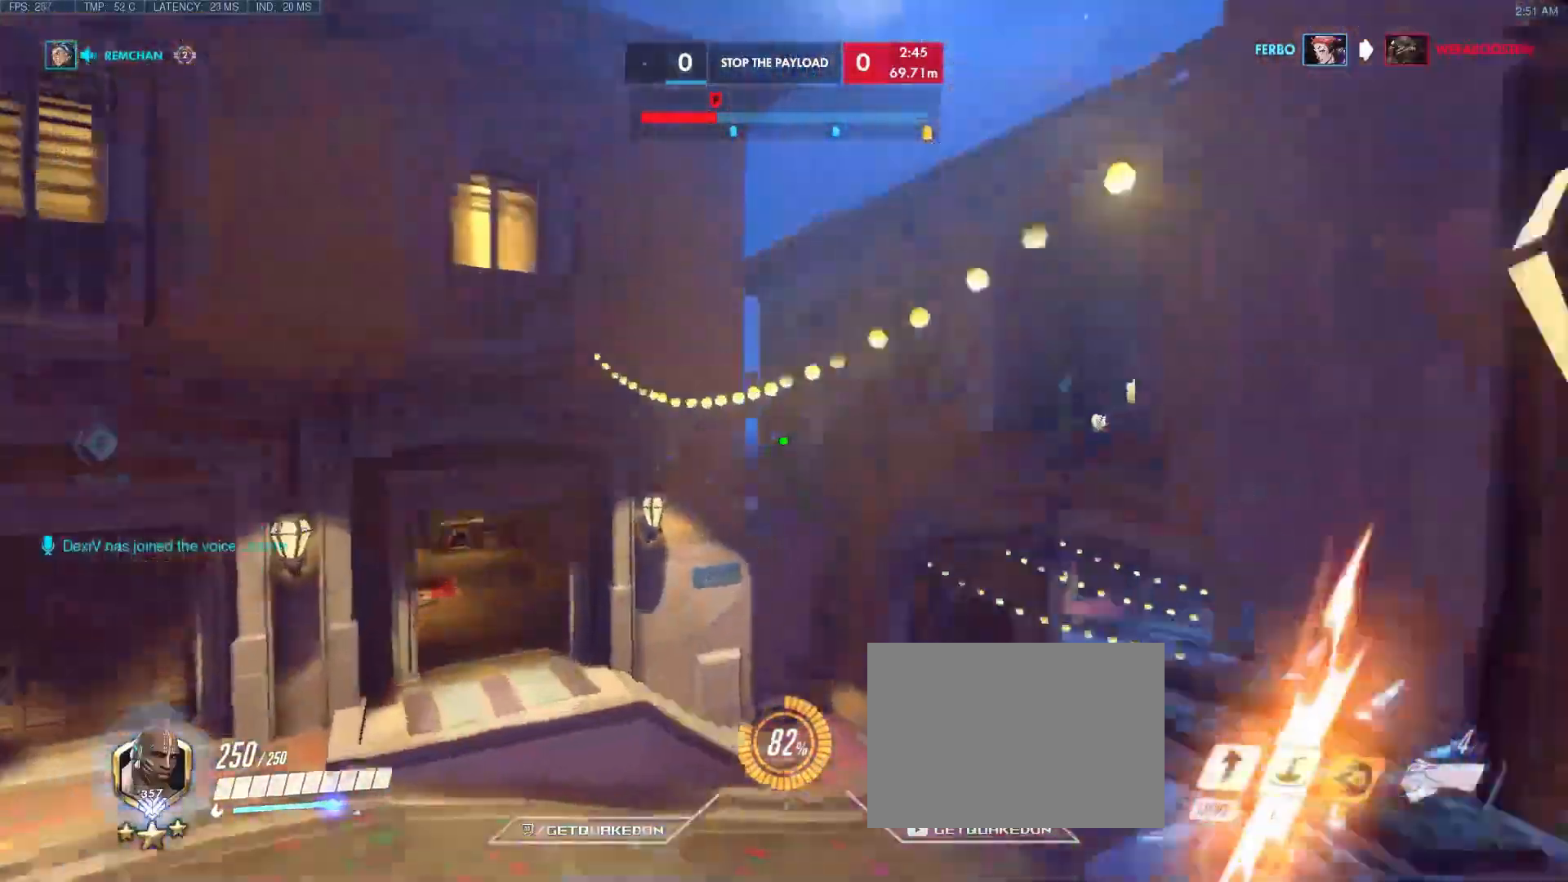
{"keys": ["w"], "events": [[283, "w", "down"]]}
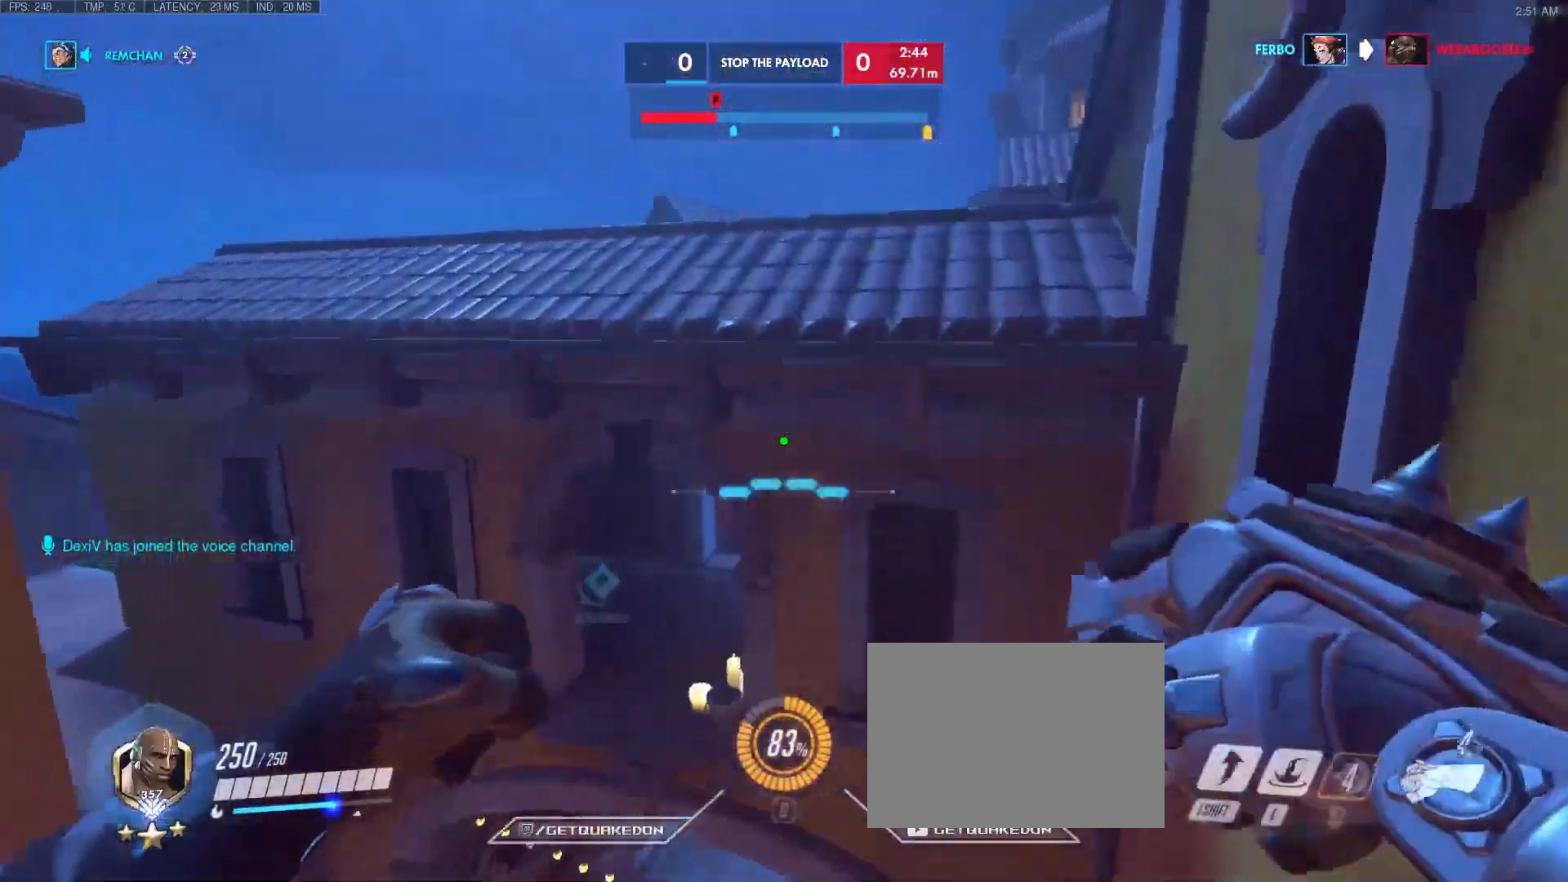
{"keys": ["a"], "events": [[67, "a", "down"], [67, "w", "up"]]}
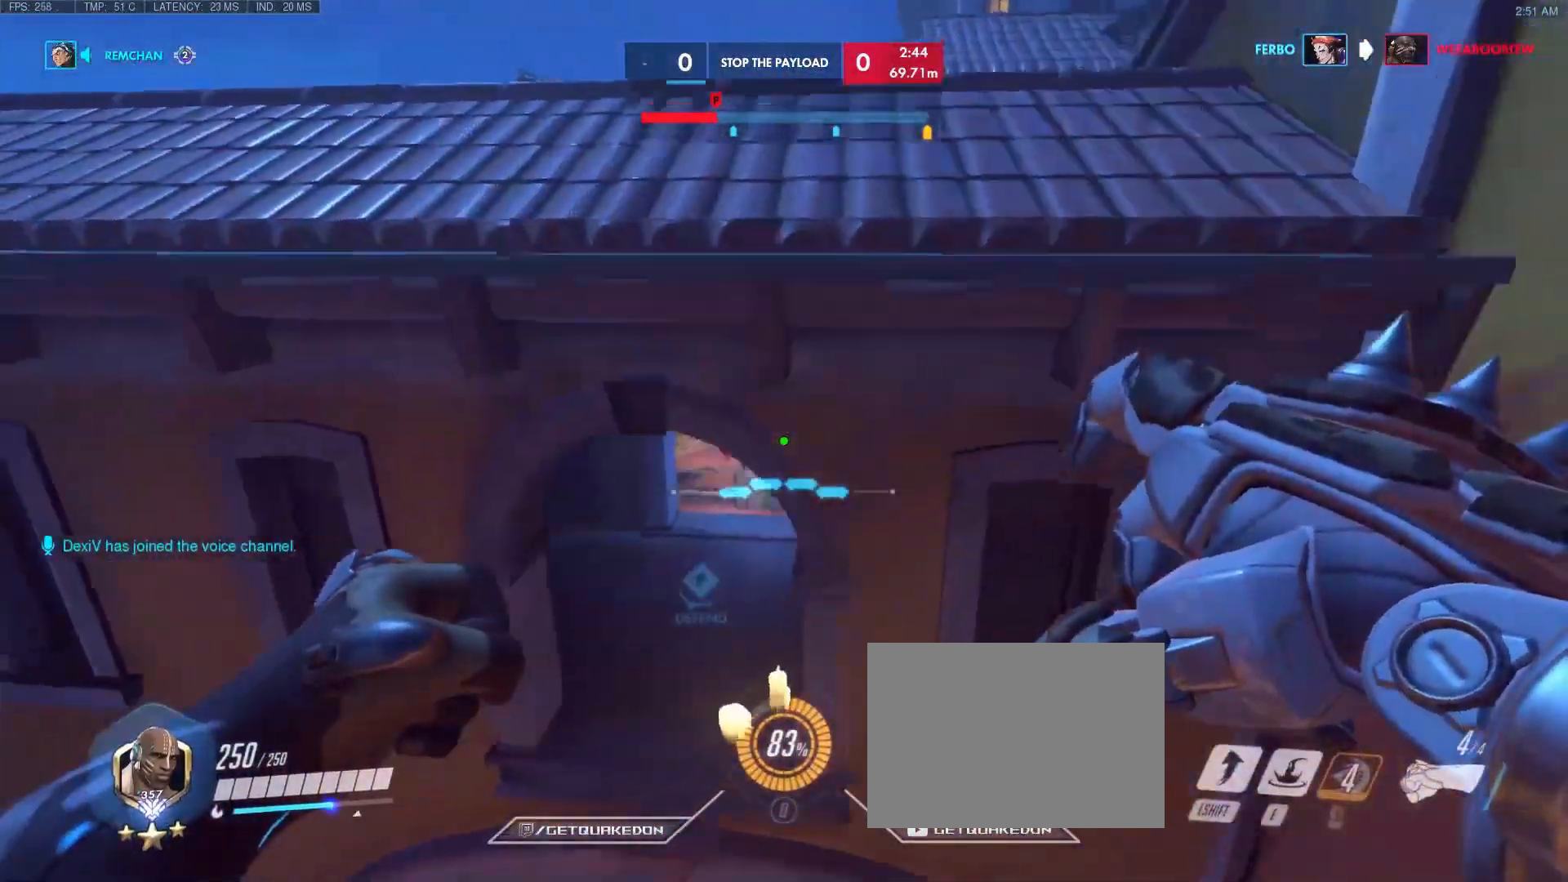
{"keys": ["a"], "events": []}
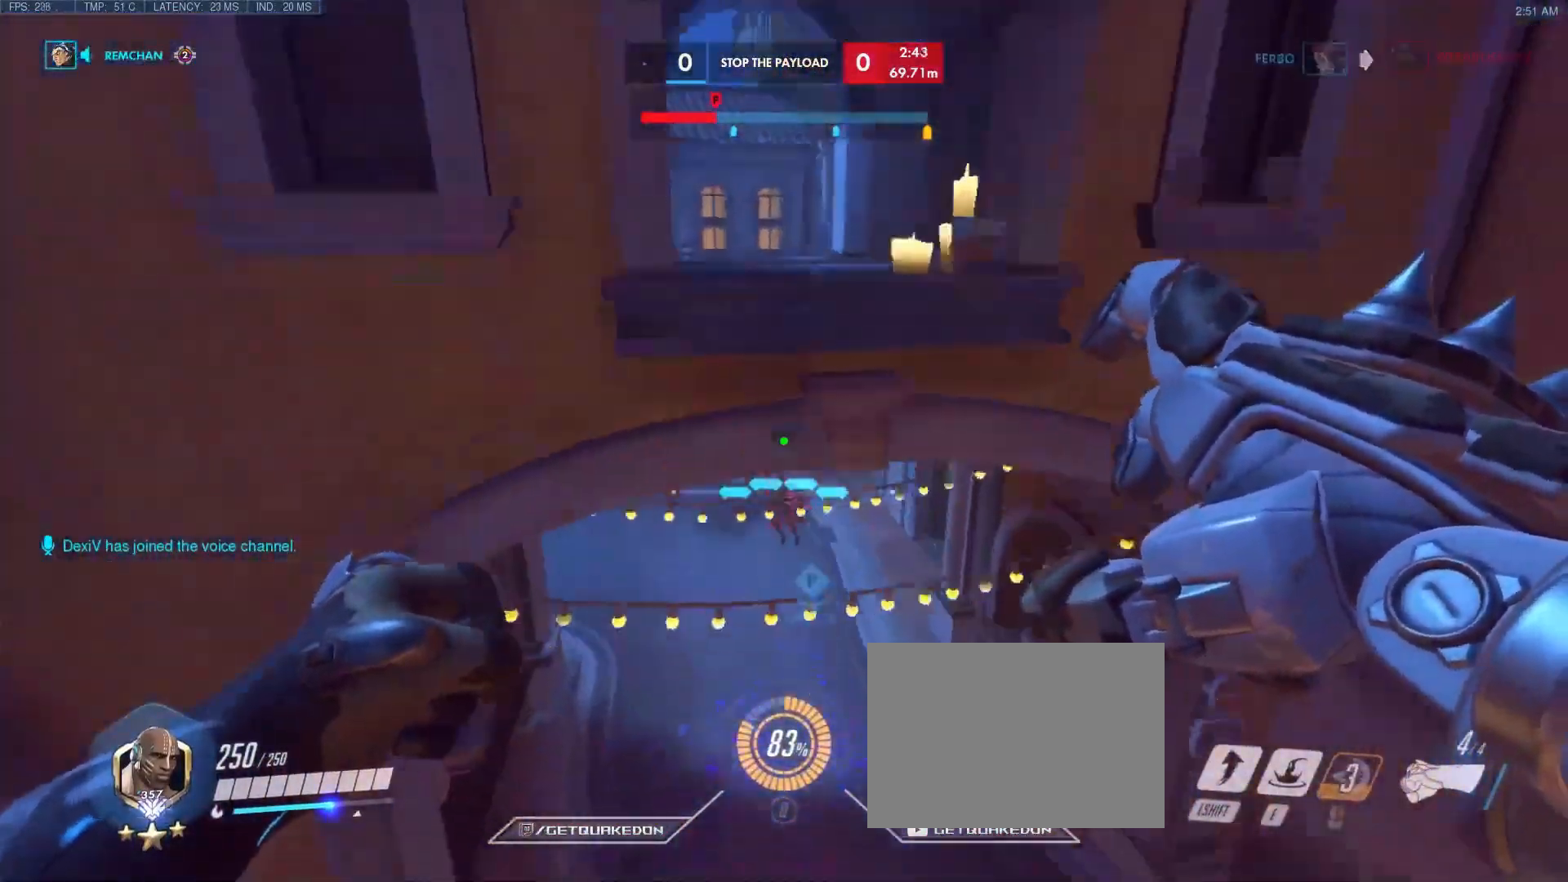
{"keys": ["d"], "events": [[117, "a", "up"], [267, "d", "down"]]}
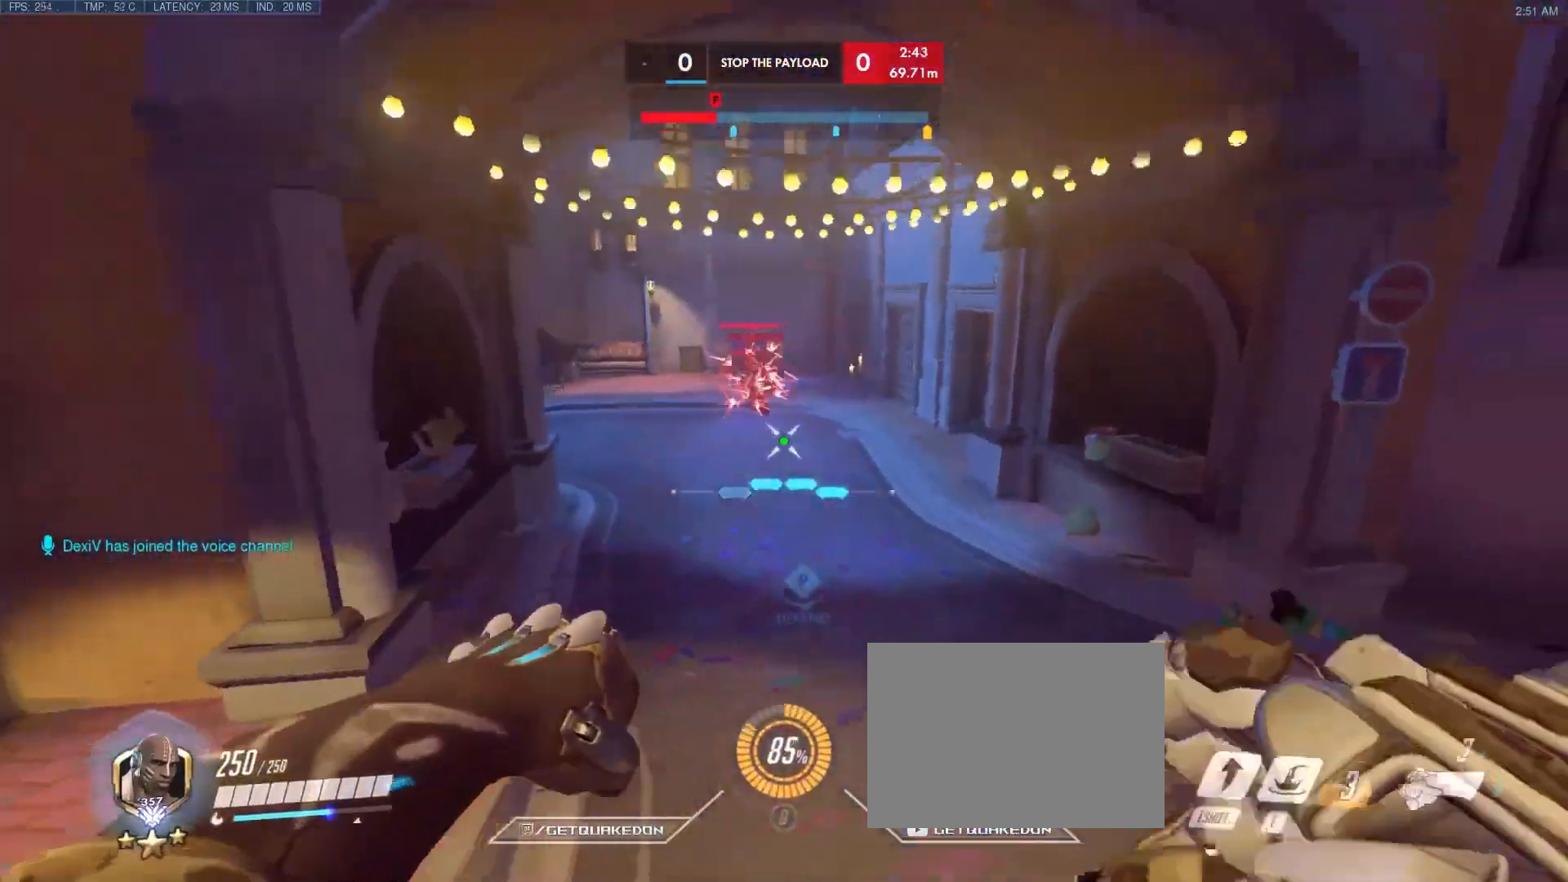
{"keys": ["a", "space"], "events": [[33, "a", "down"], [33, "d", "up"], [317, "space", "down"]]}
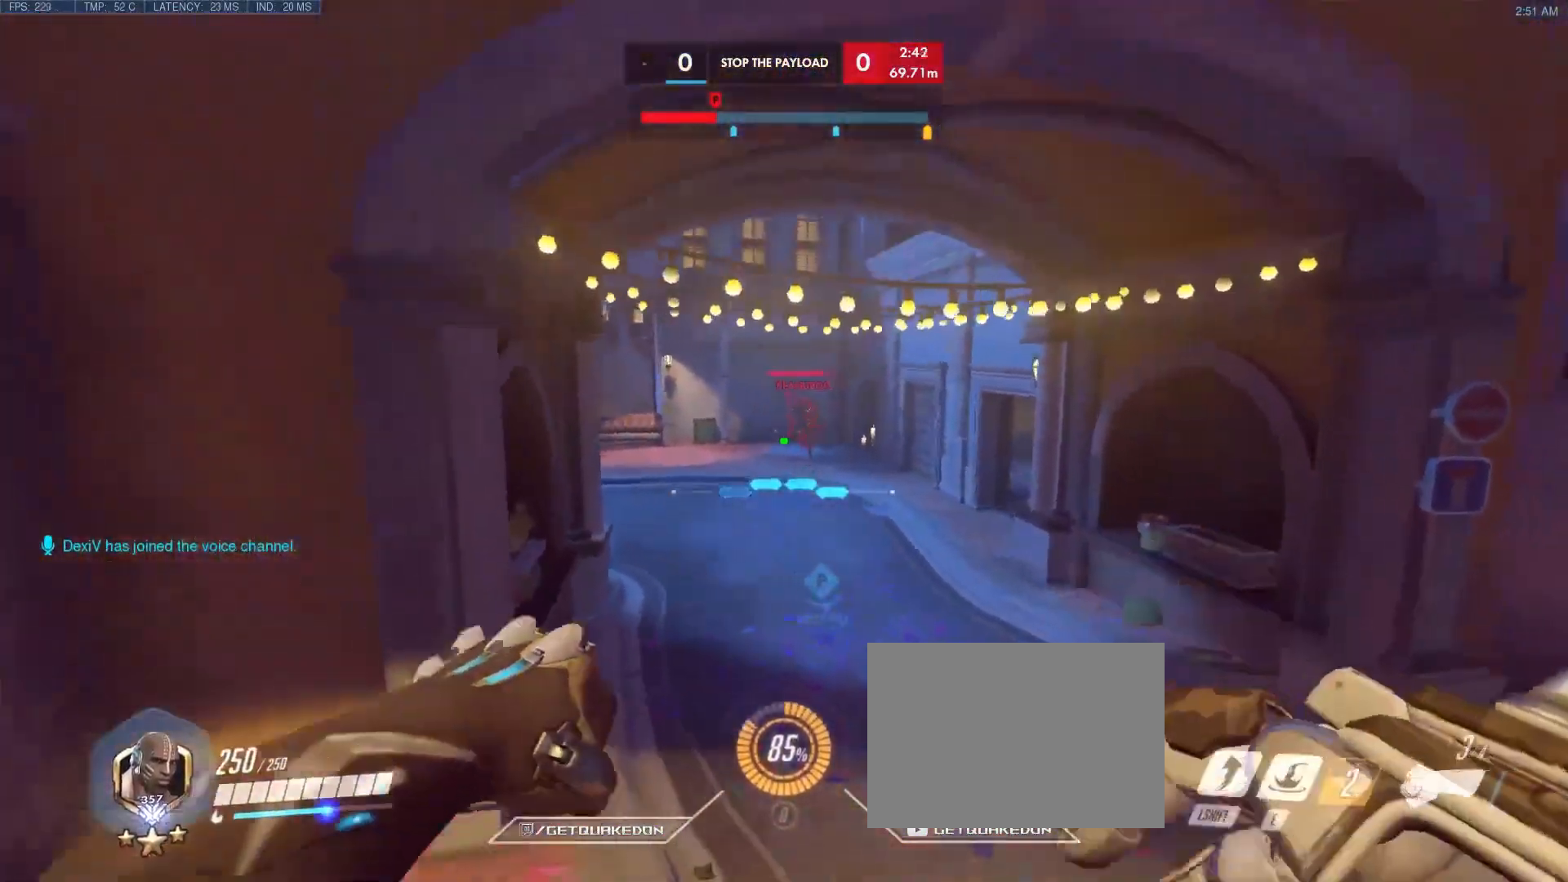
{"keys": ["a"], "events": [[17, "space", "up"]]}
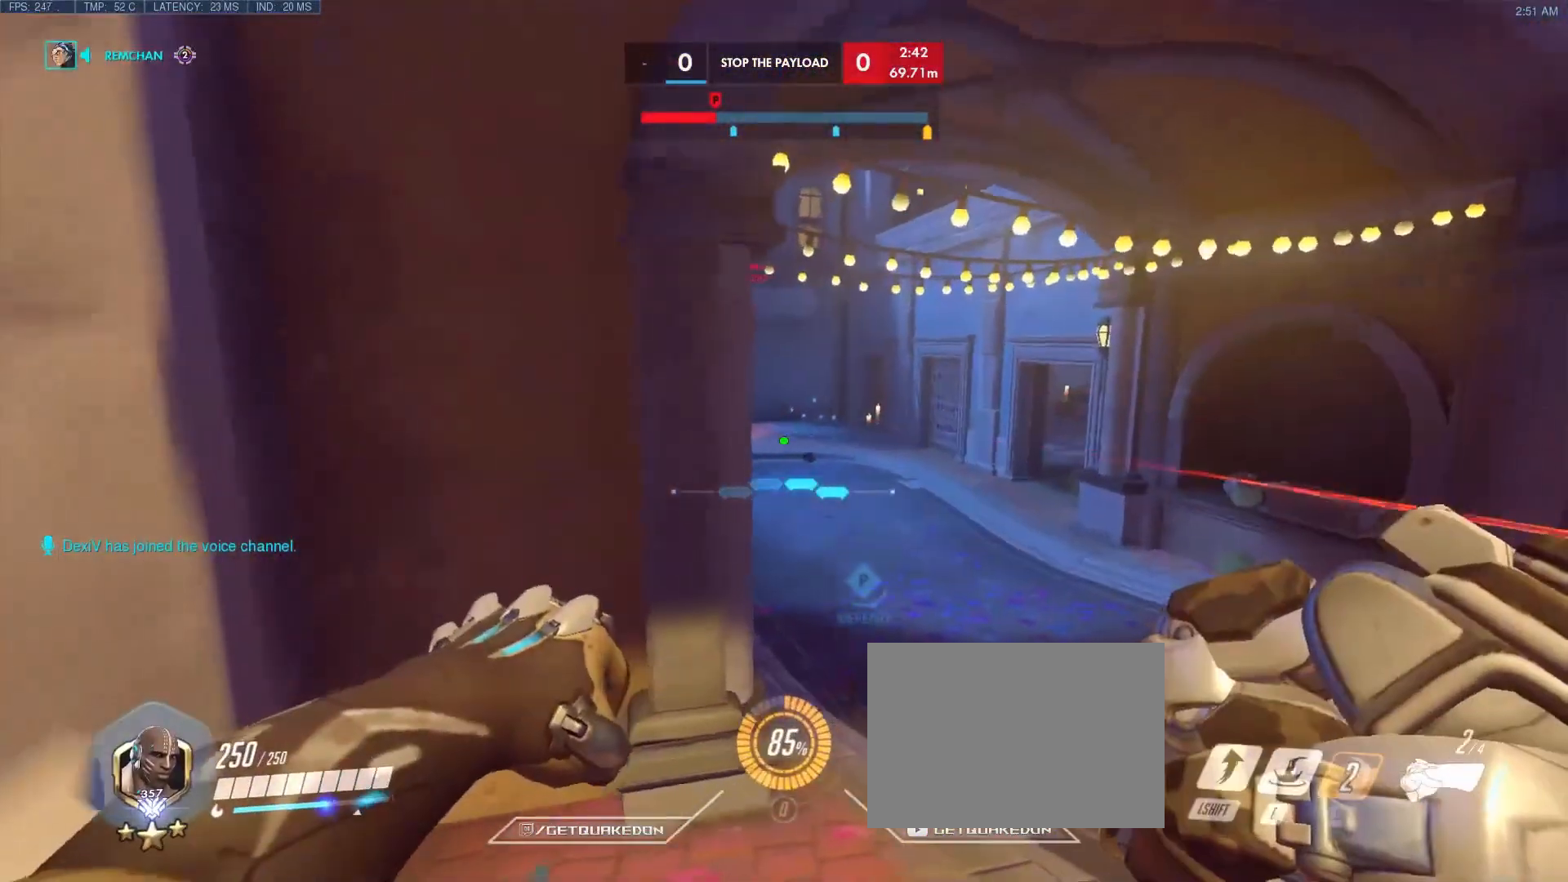
{"keys": ["d", "s"], "events": [[67, "s", "down"], [117, "a", "up"], [167, "d", "down"], [300, "d", "up"], [450, "d", "down"]]}
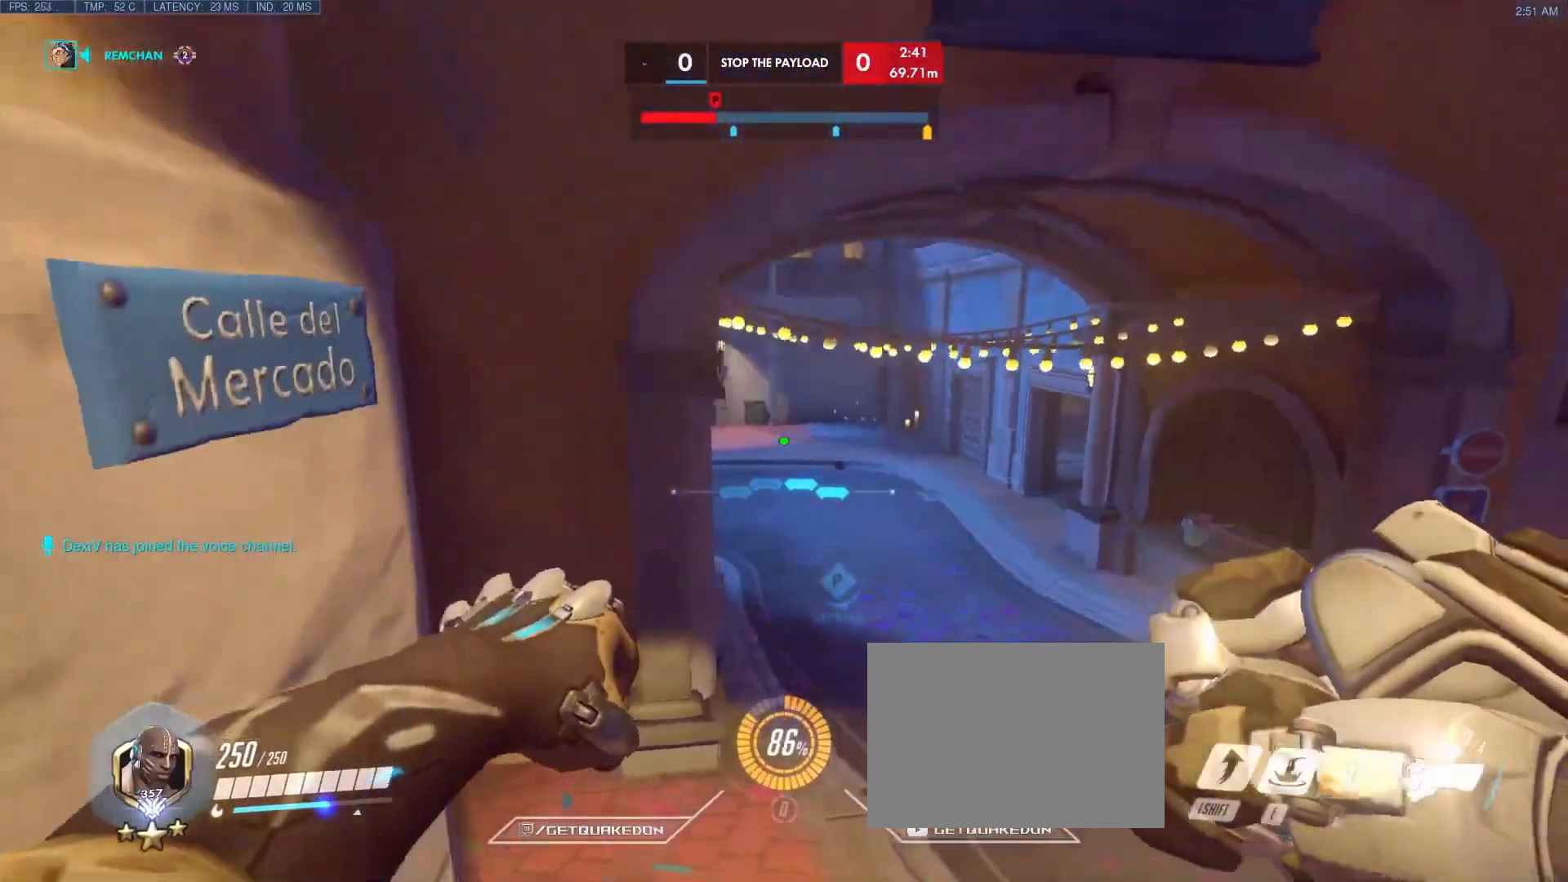
{"keys": ["a", "s"], "events": [[50, "d", "up"], [83, "a", "down"]]}
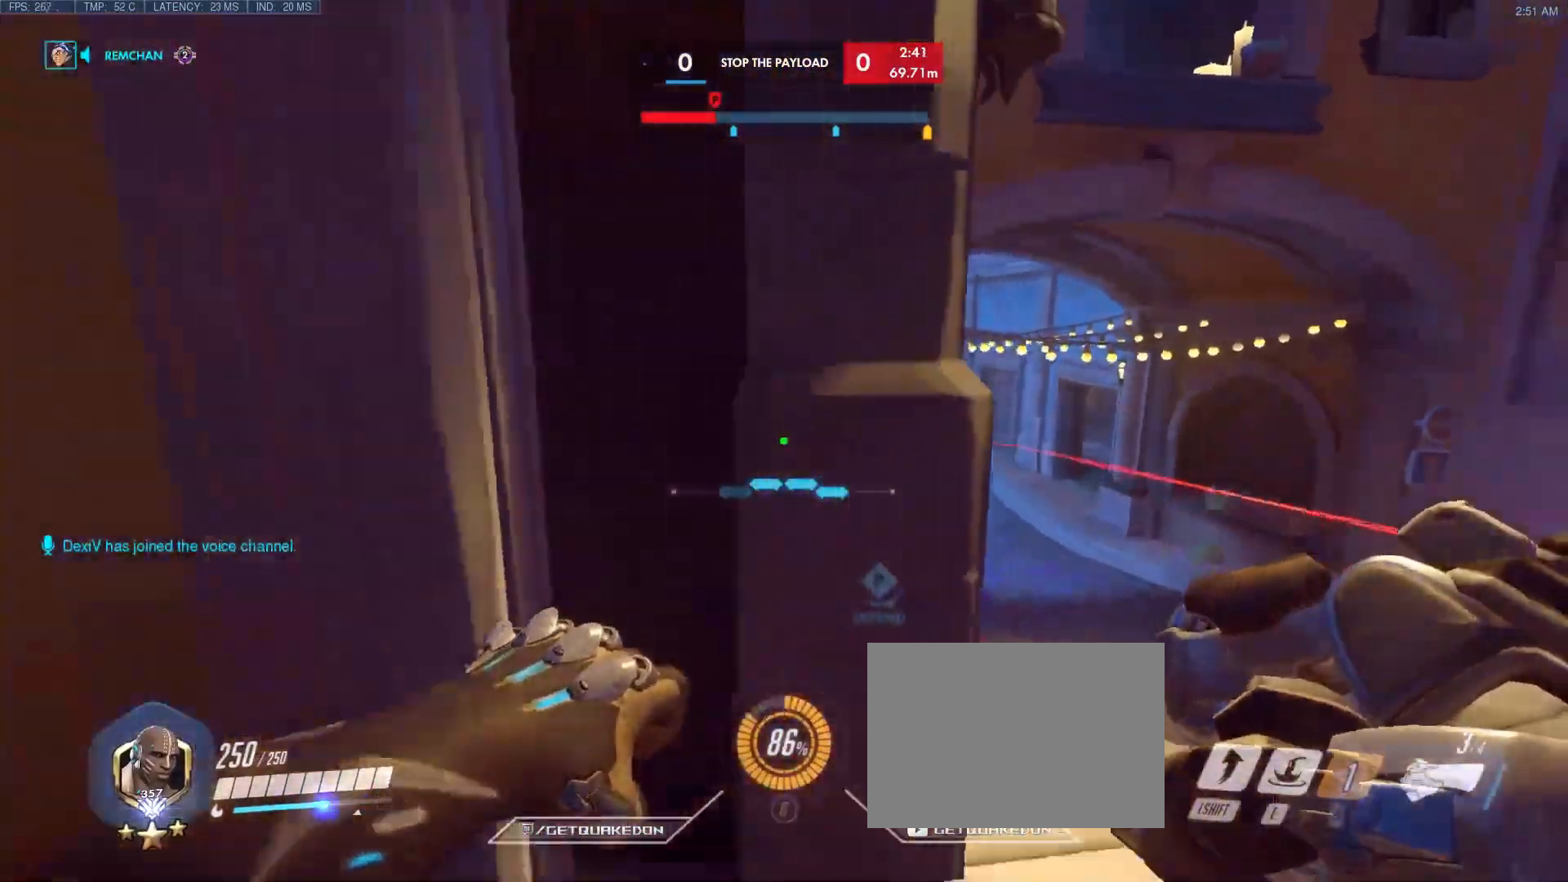
{"keys": ["tab"], "events": [[83, "s", "up"], [233, "a", "up"], [317, "tab", "down"]]}
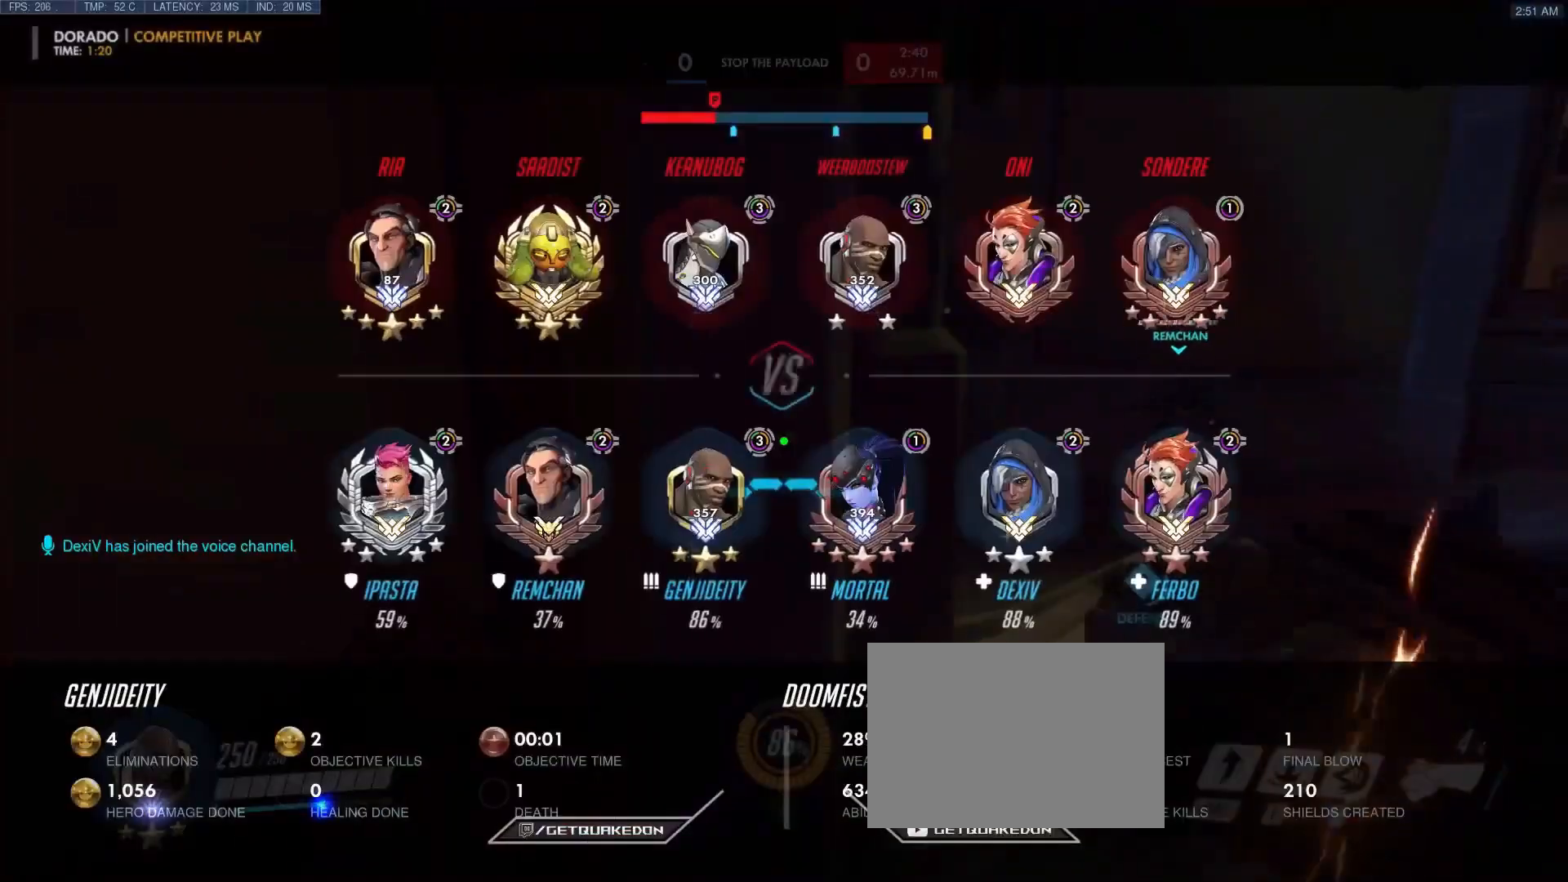
{"keys": ["tab", "w"], "events": [[50, "s", "down"], [333, "s", "up"], [483, "w", "down"]]}
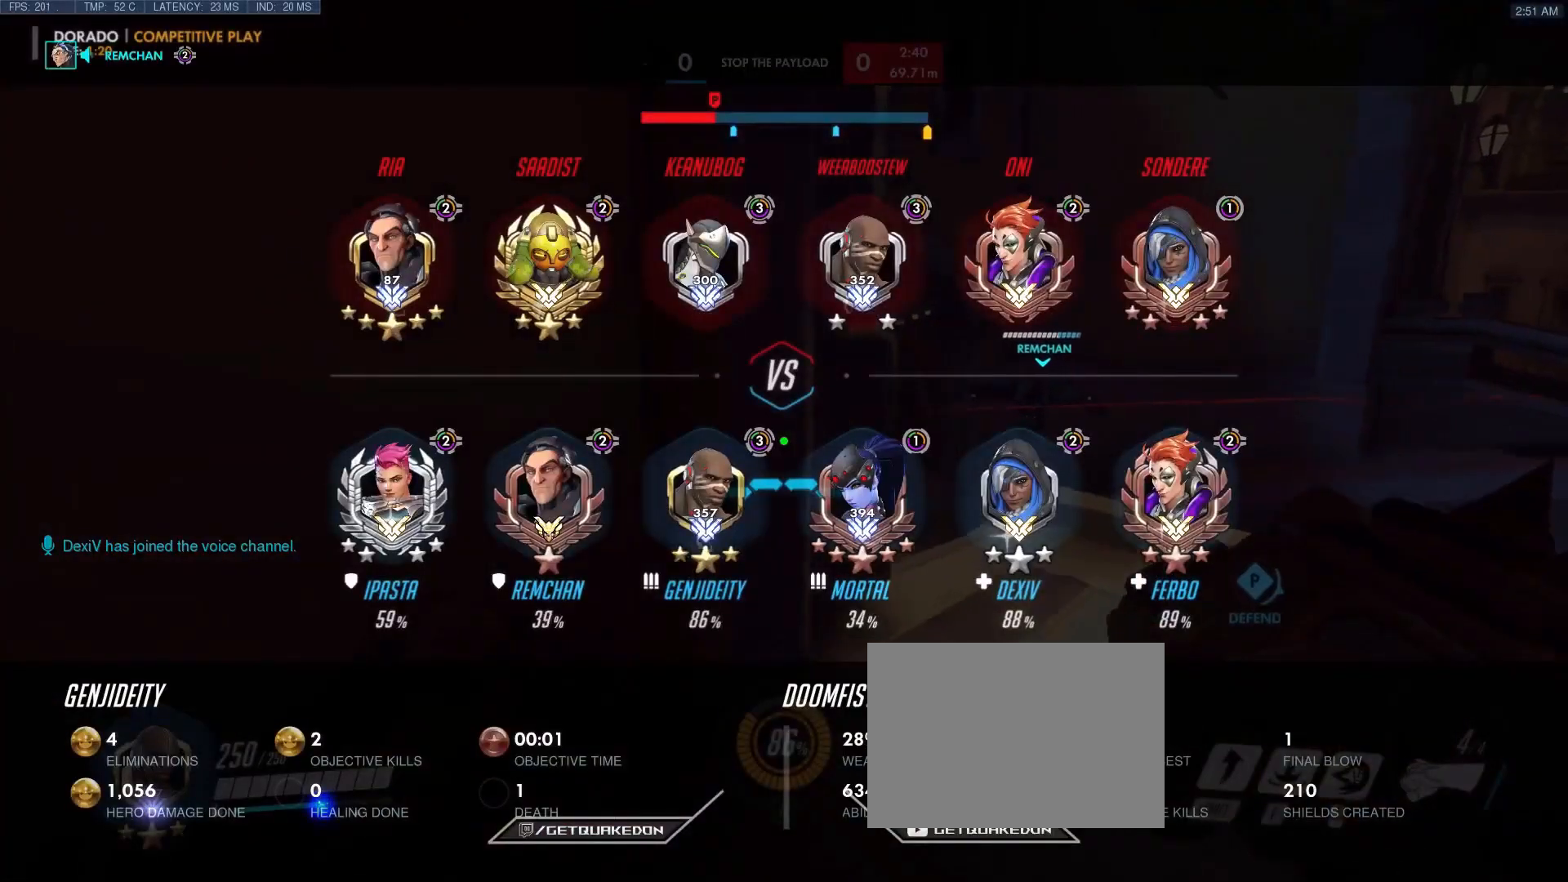
{"keys": ["w"], "events": [[67, "d", "down"], [117, "tab", "up"], [217, "d", "up"]]}
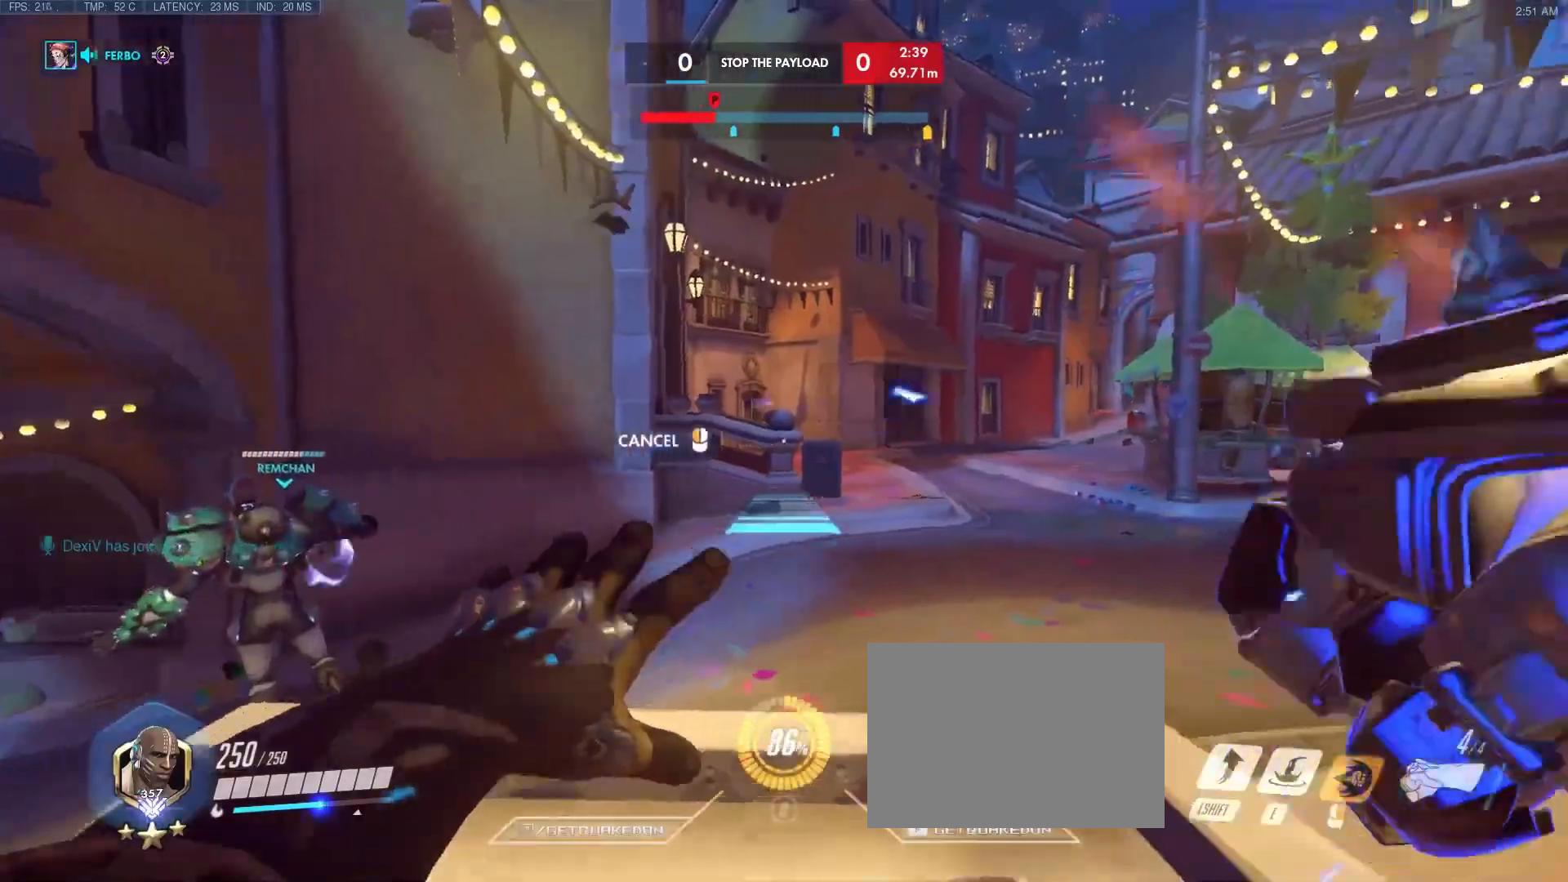
{"keys": ["w"], "events": [[267, "space", "down"], [367, "space", "up"]]}
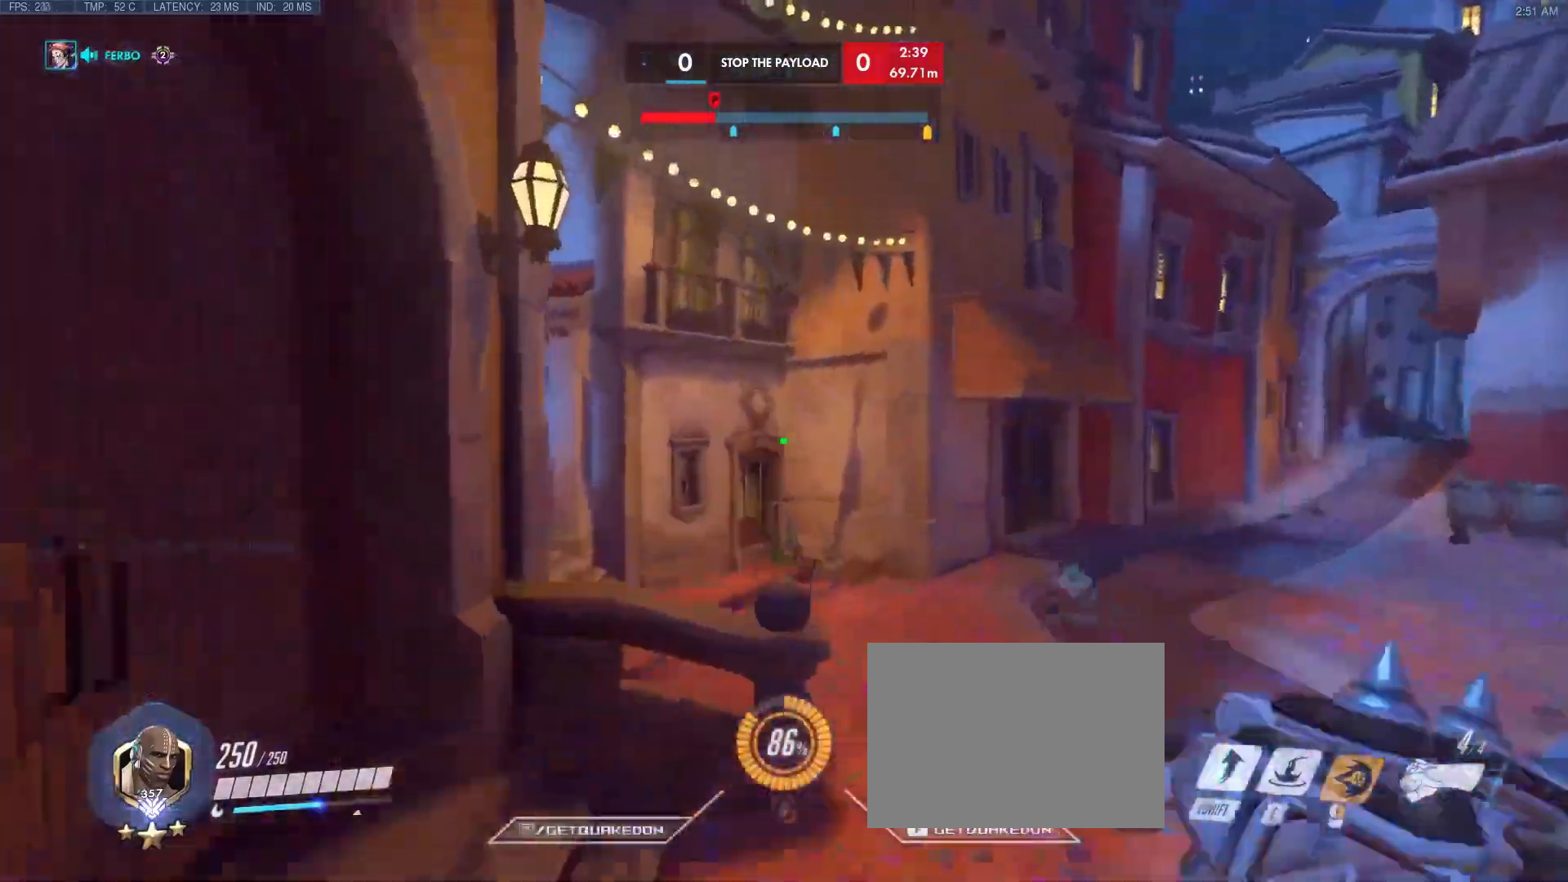
{"keys": ["tab", "w"], "events": [[383, "tab", "down"]]}